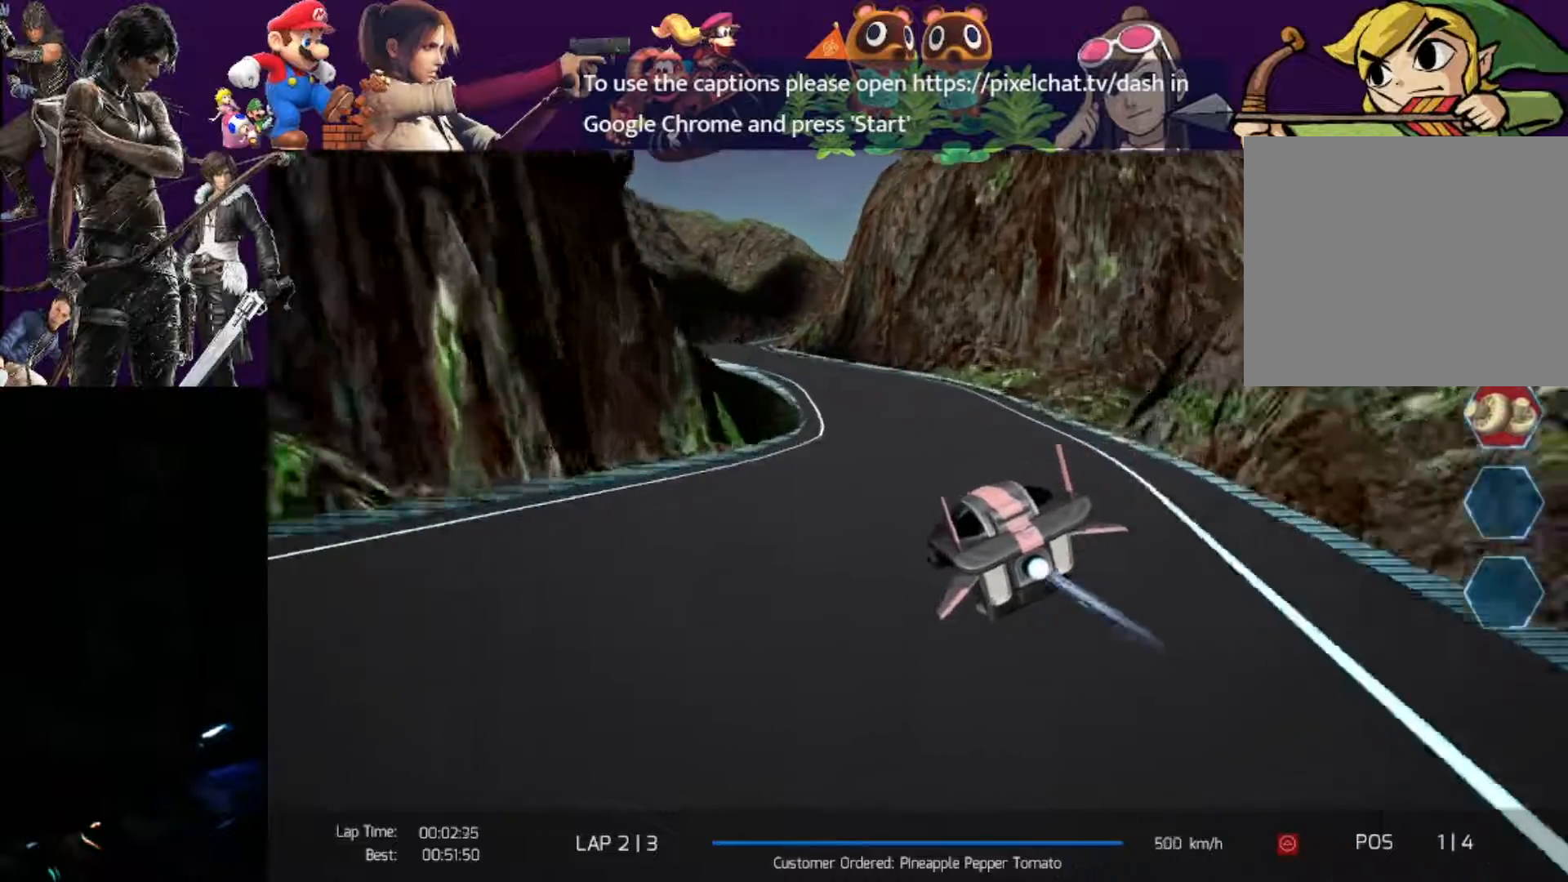
Gameplay with a controller (PlayStation layout); each line is a JSON object with the inputs held at the frame after it. "events" lists button and stick changes between this image and that frame as [ms after this image, input, new state], when the widget could be followed in between. Not read: right_stick.
{"buttons": ["R2"], "left_stick": "right", "events": [[150, "left_stick", "center"], [500, "left_stick", "right"]]}
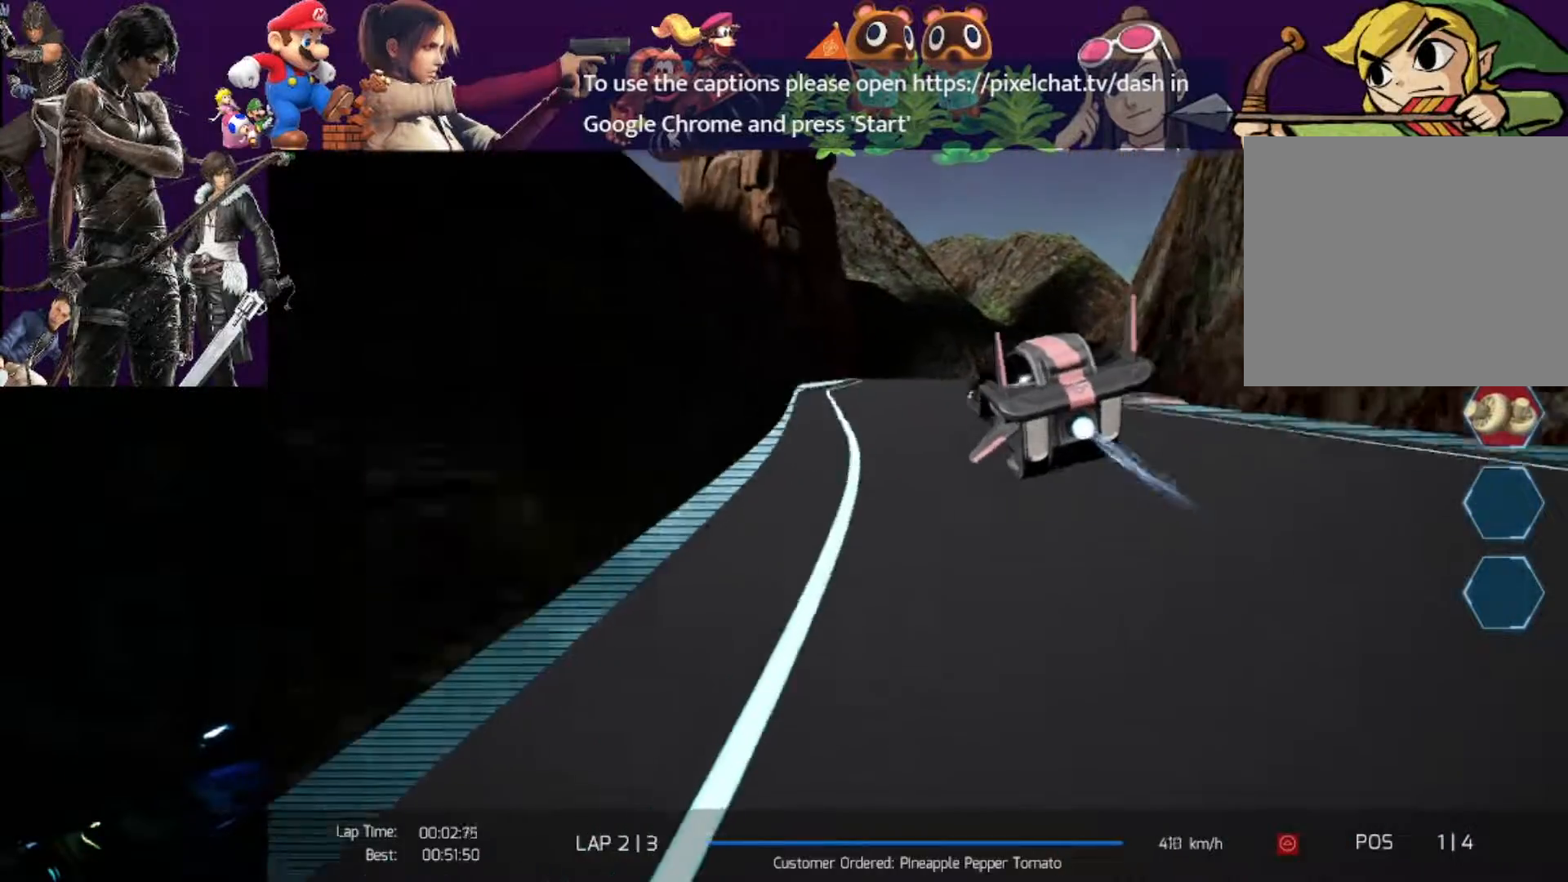
{"buttons": ["R2"], "left_stick": "right", "events": []}
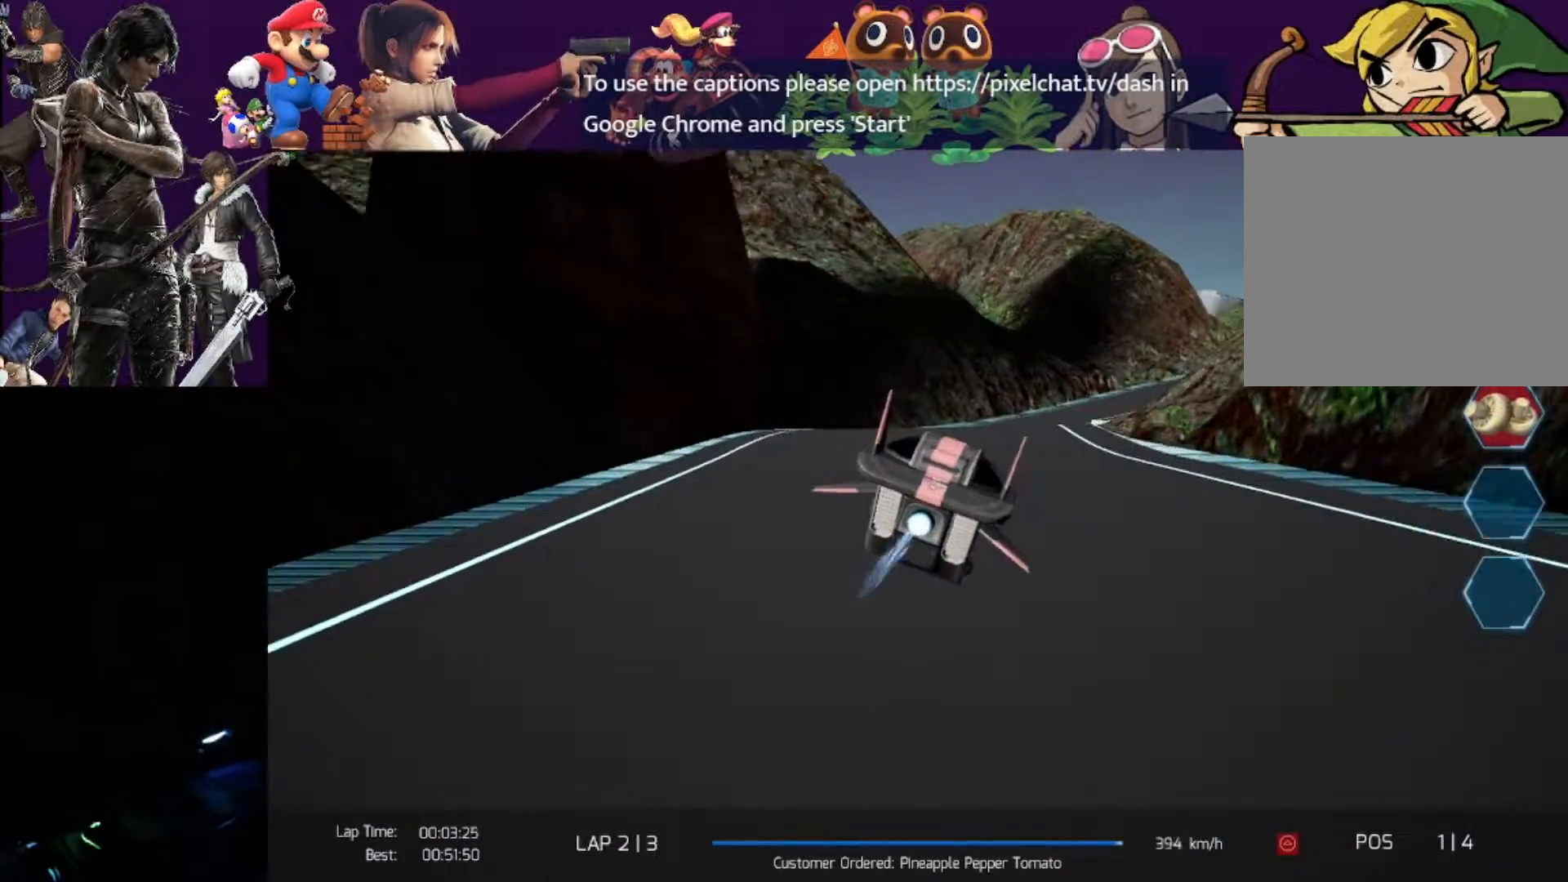
{"buttons": ["R2"], "left_stick": "right", "events": []}
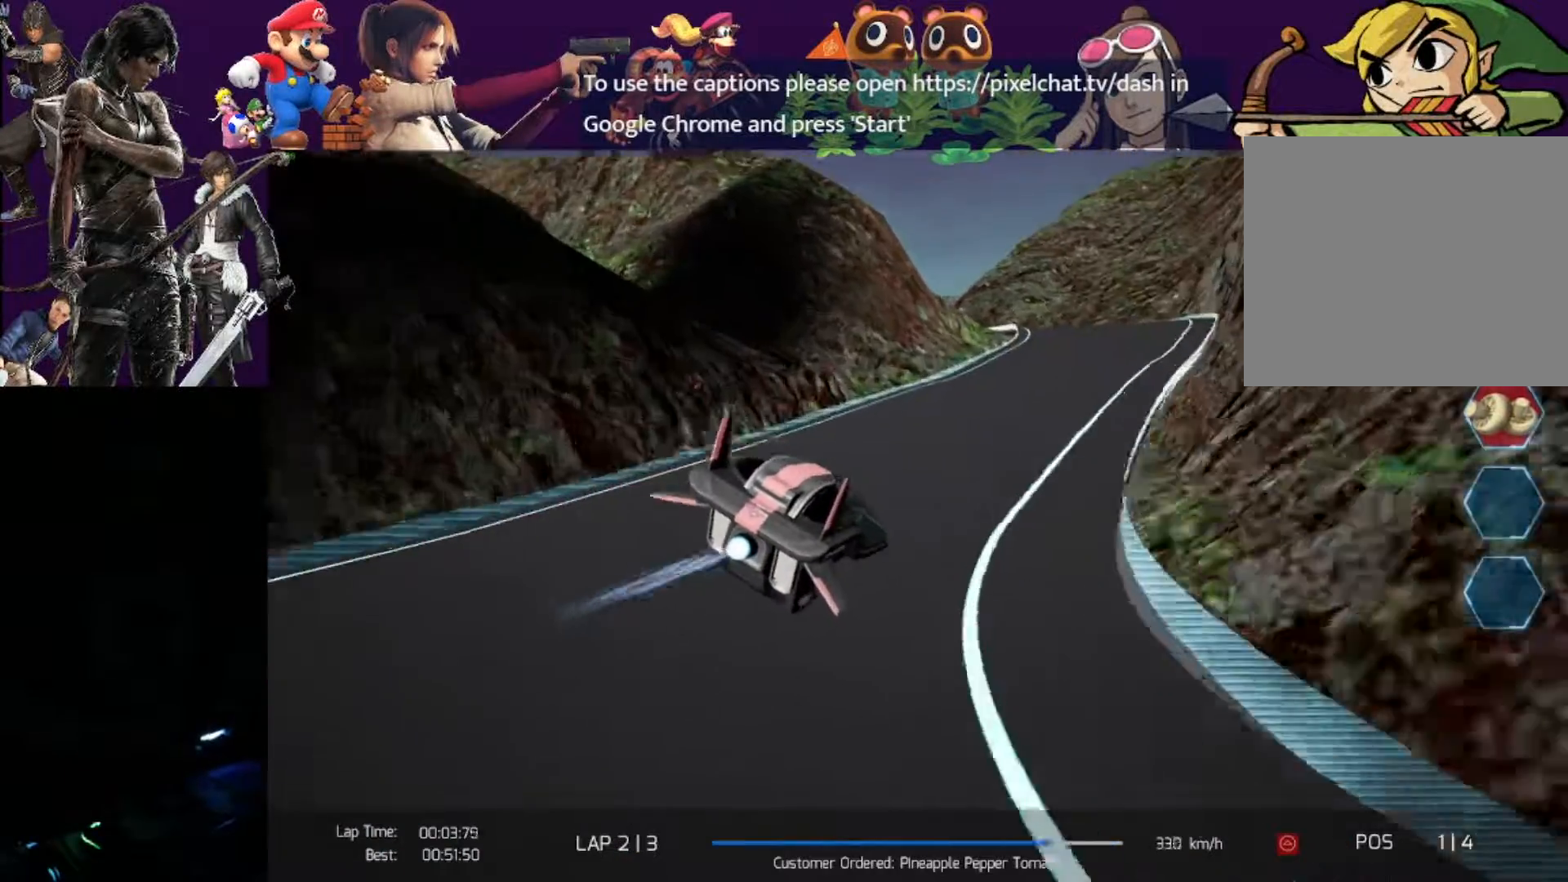
{"buttons": ["R2"], "left_stick": "left", "events": [[83, "left_stick", "center"], [267, "left_stick", "left"], [400, "R1", "down"], [483, "R1", "up"]]}
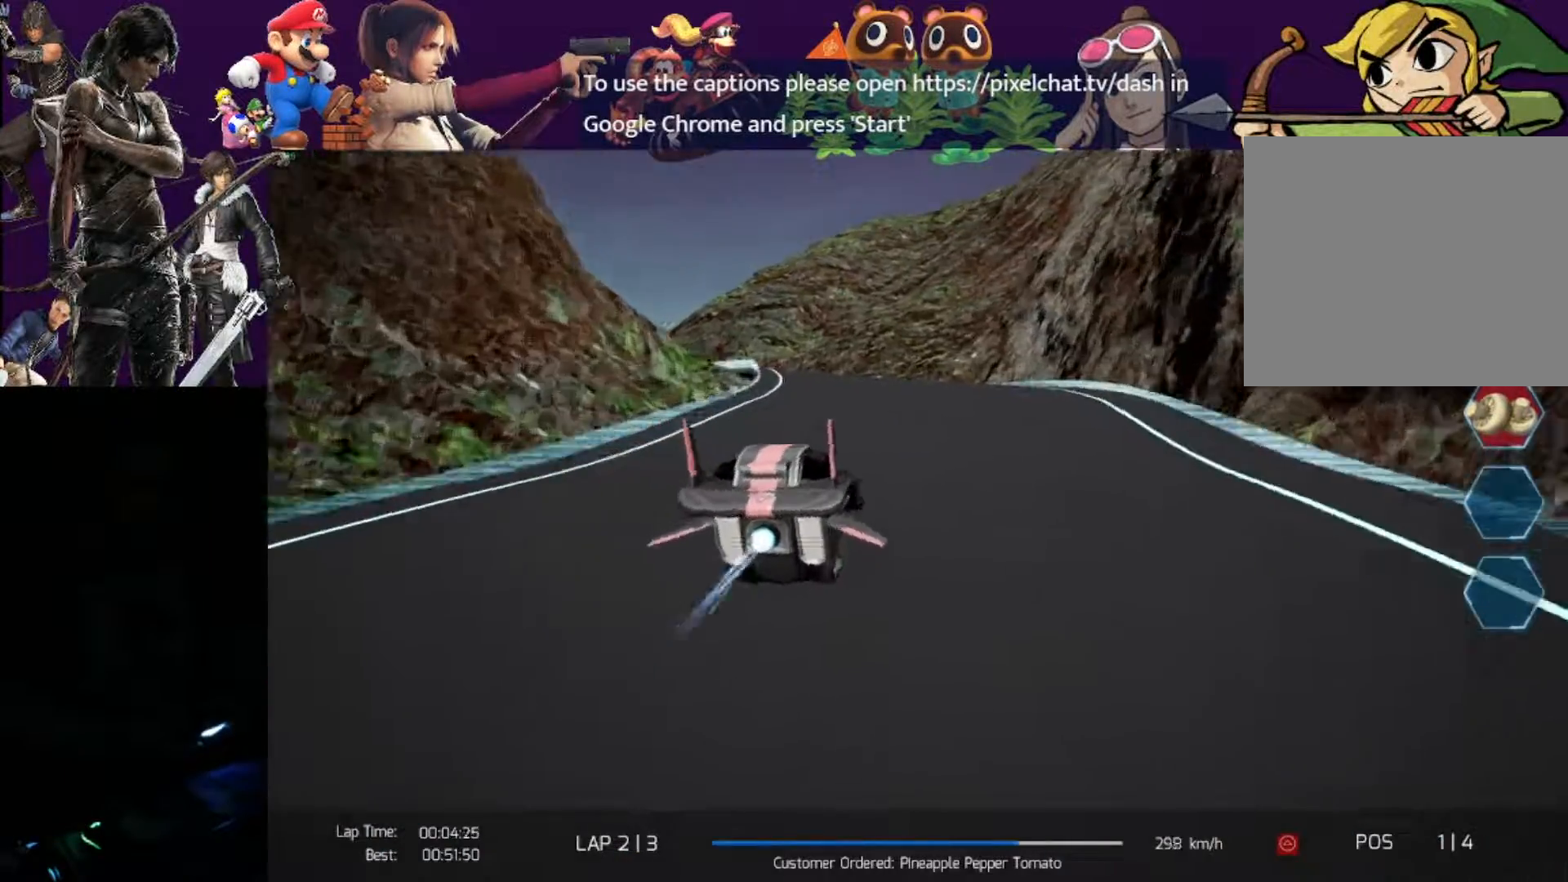
{"buttons": ["R2"], "left_stick": "center", "events": [[100, "R1", "down"], [150, "R1", "up"], [483, "left_stick", "center"]]}
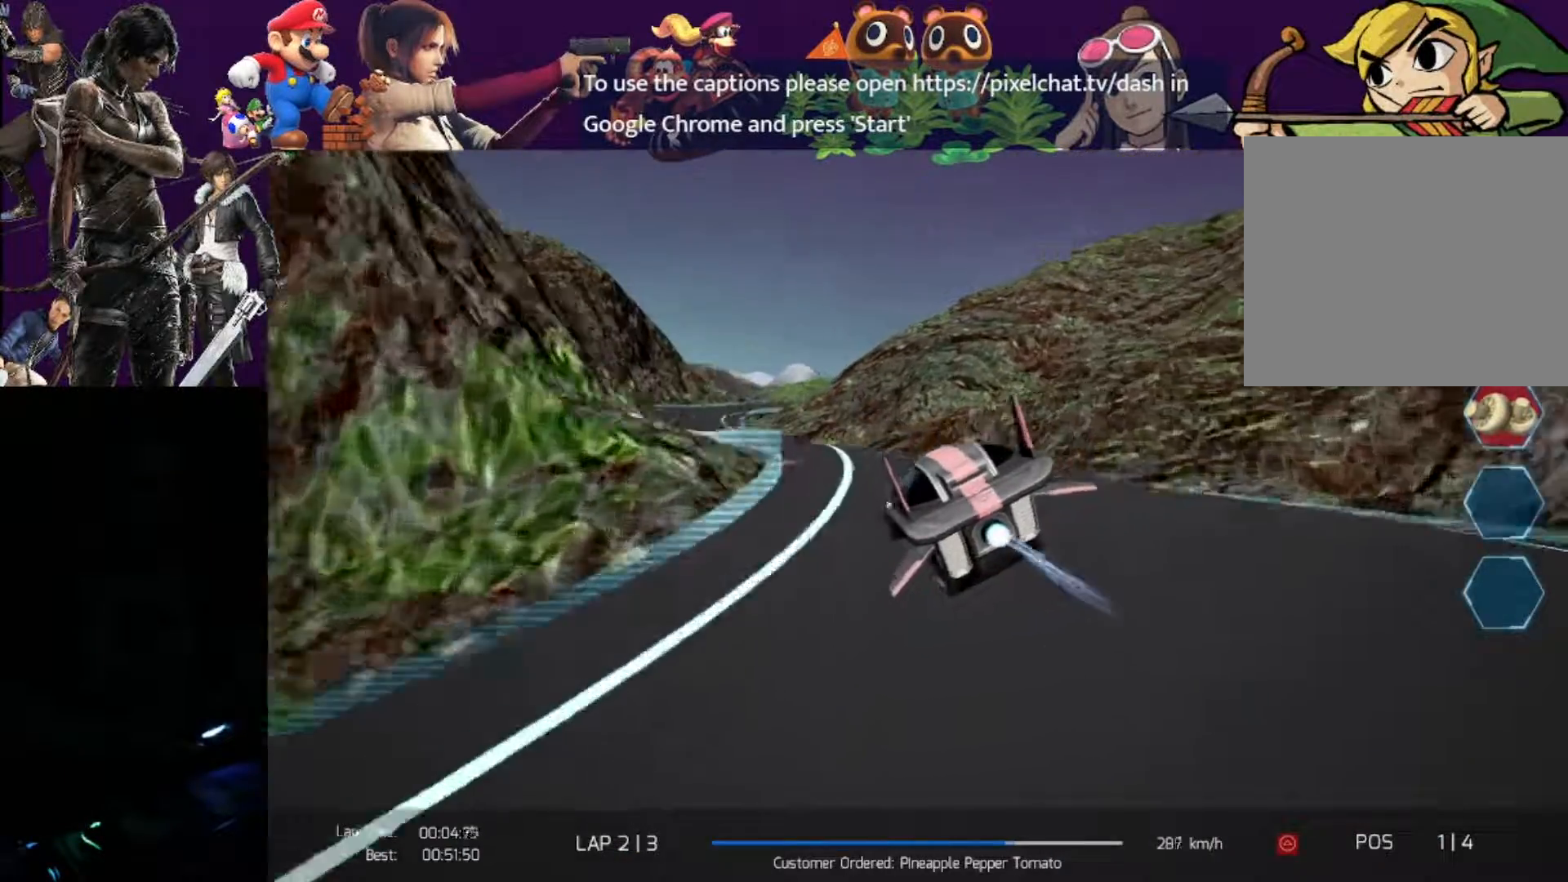
{"buttons": ["R2"], "left_stick": "center", "events": [[117, "left_stick", "left"], [283, "left_stick", "center"]]}
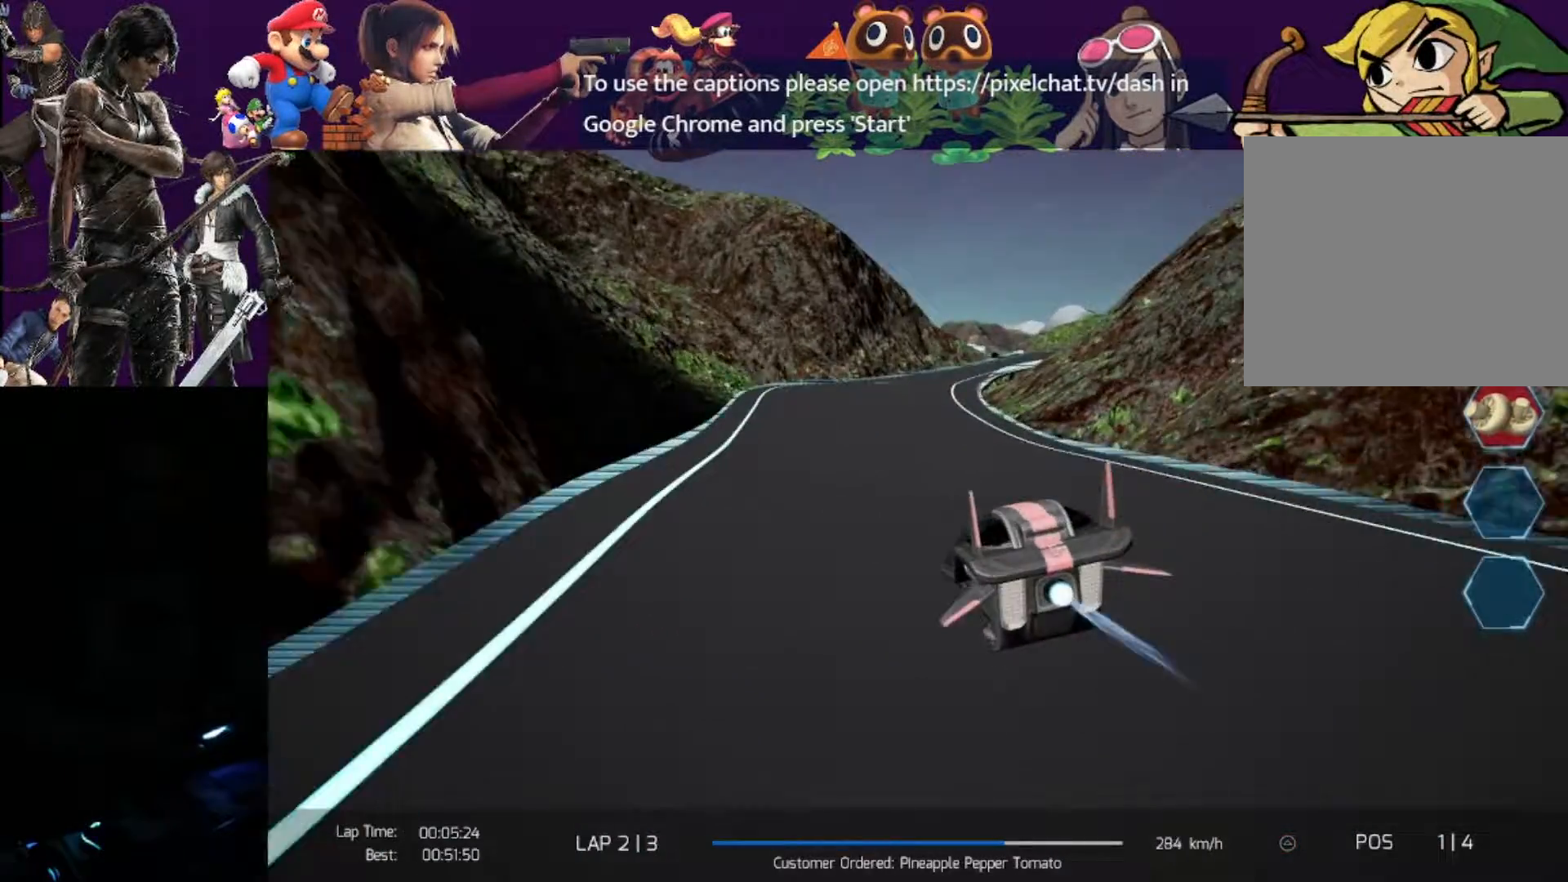
{"buttons": ["R2"], "left_stick": "right", "events": [[33, "left_stick", "right"]]}
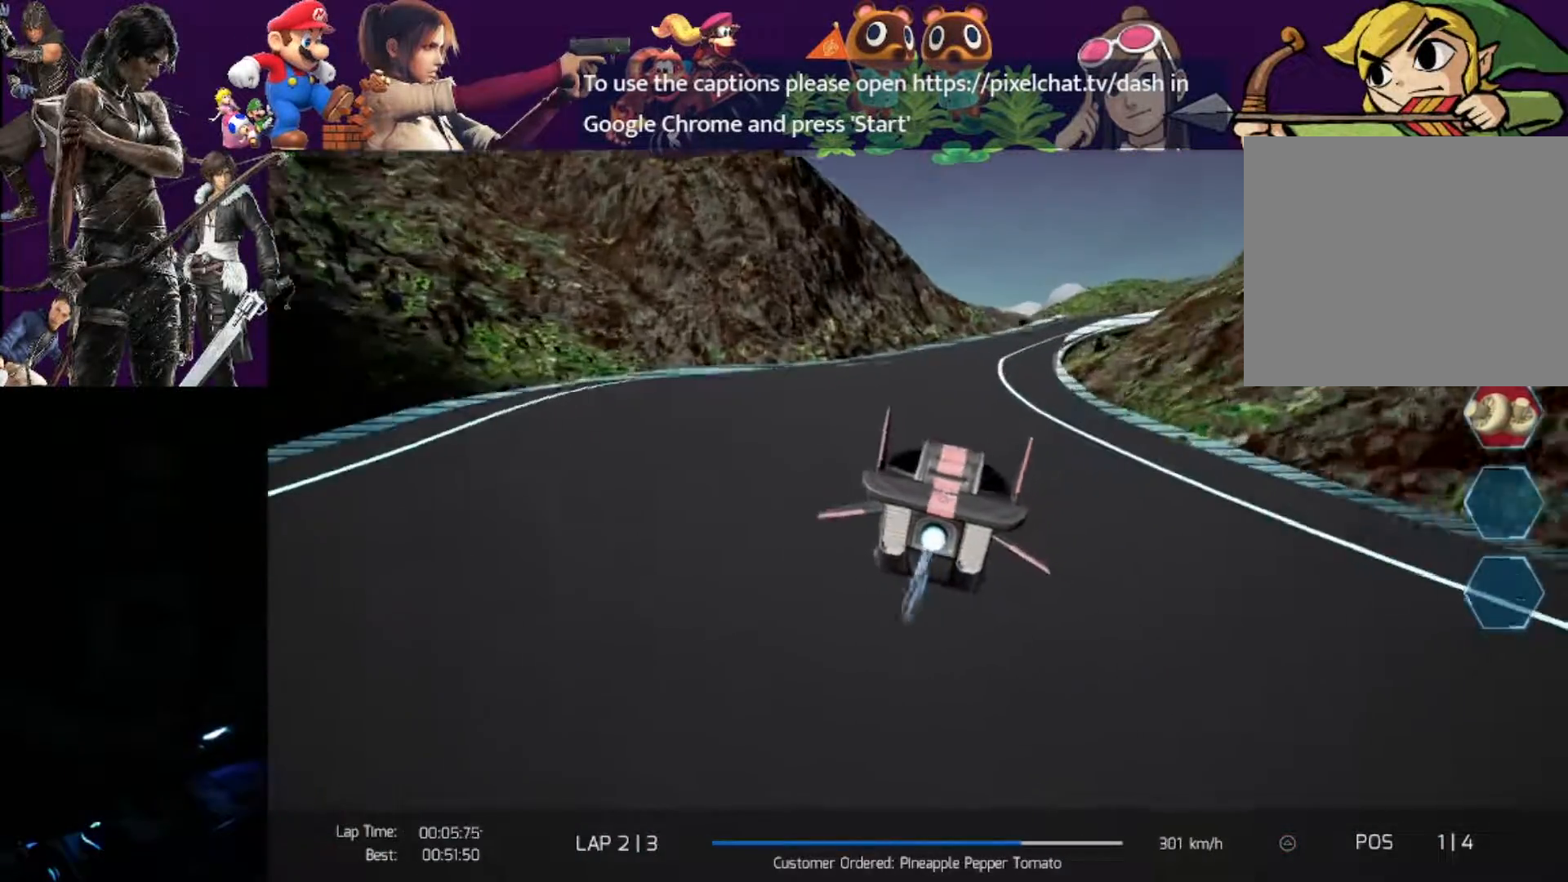
{"buttons": ["R2"], "left_stick": "center", "events": [[283, "left_stick", "center"]]}
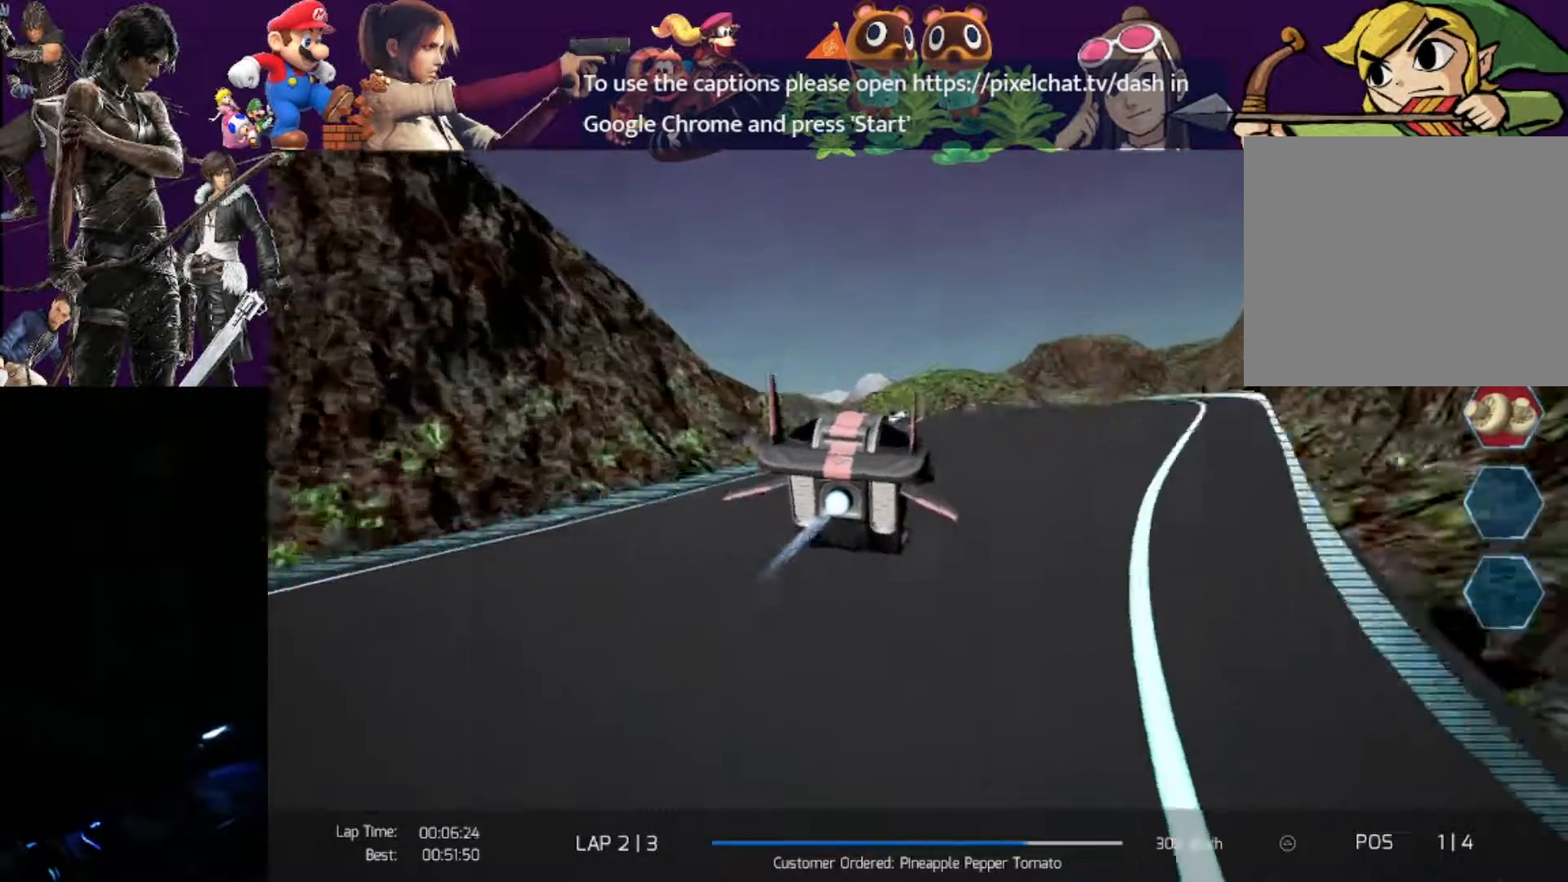
{"buttons": ["R2"], "left_stick": "left", "events": [[333, "left_stick", "left"]]}
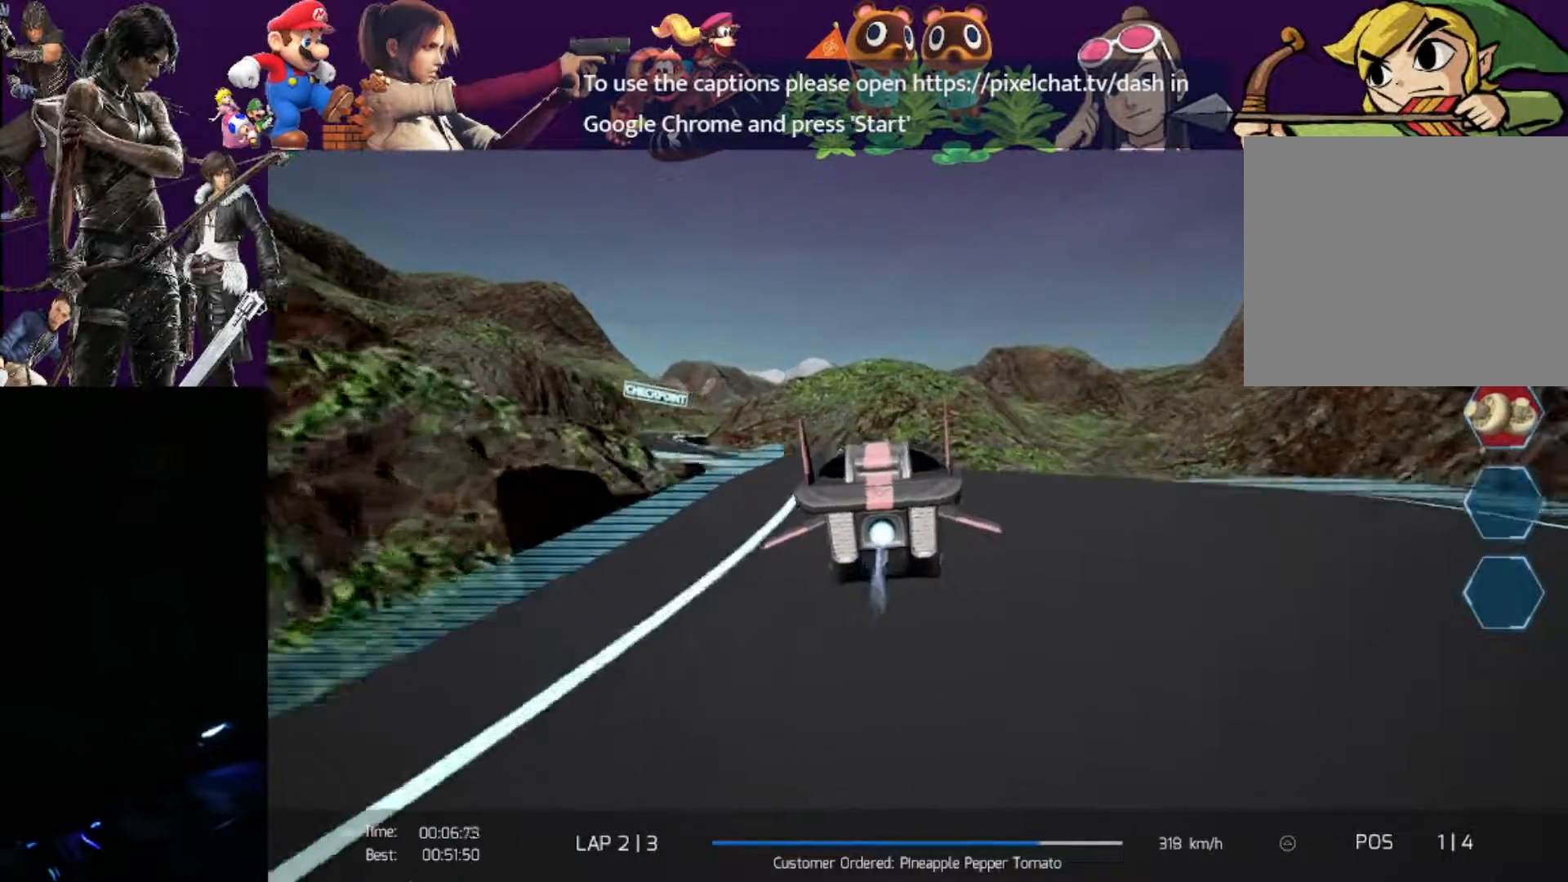
{"buttons": ["R2"], "left_stick": "center", "events": [[400, "left_stick", "center"]]}
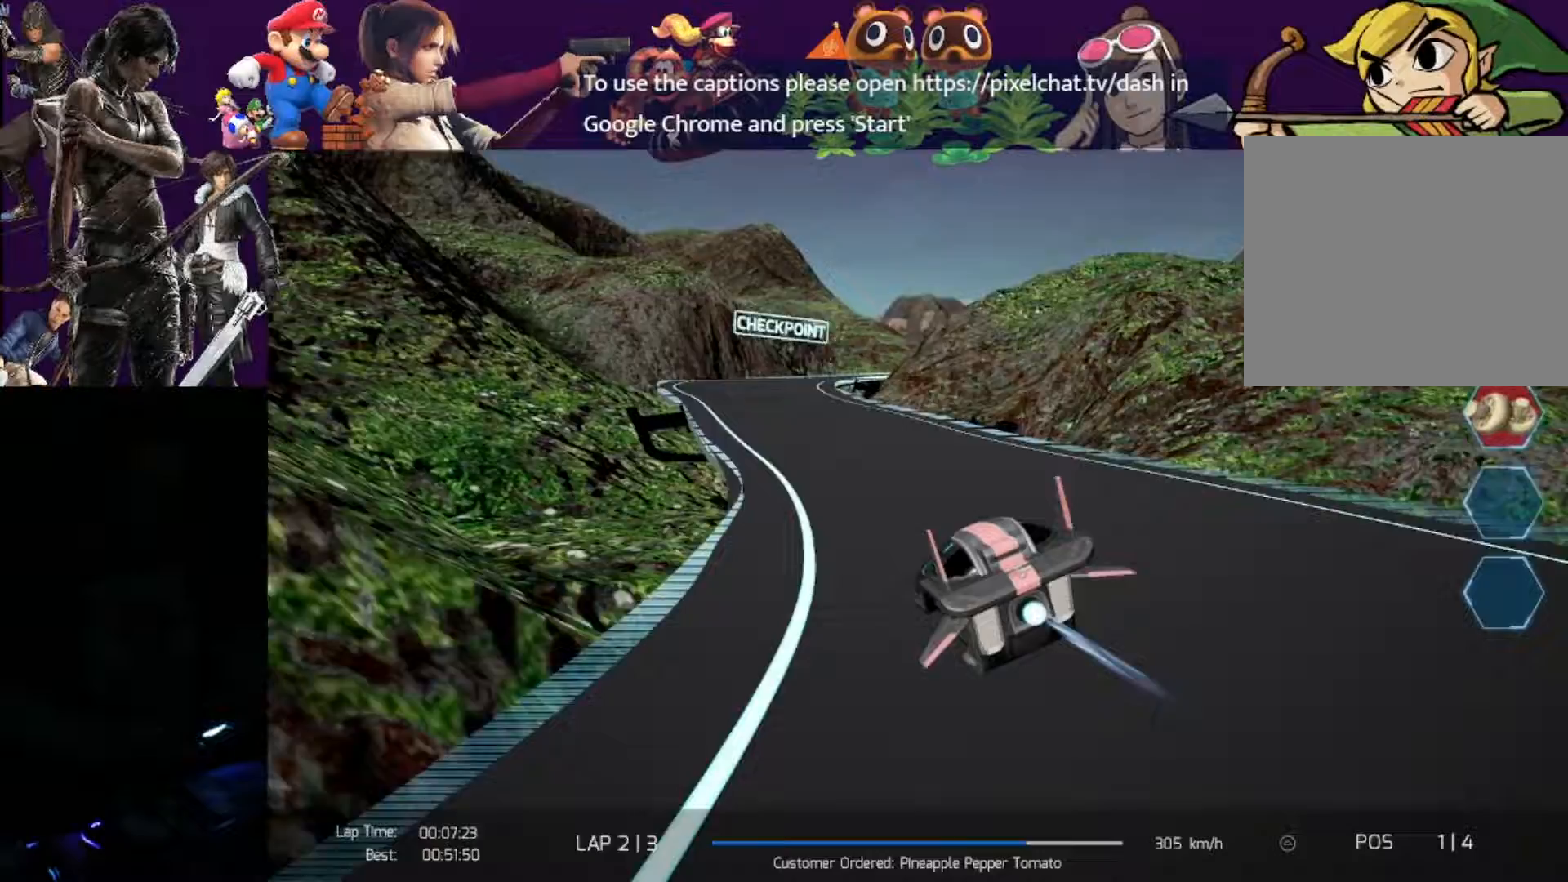
{"buttons": ["R2"], "left_stick": "right", "events": [[500, "left_stick", "right"]]}
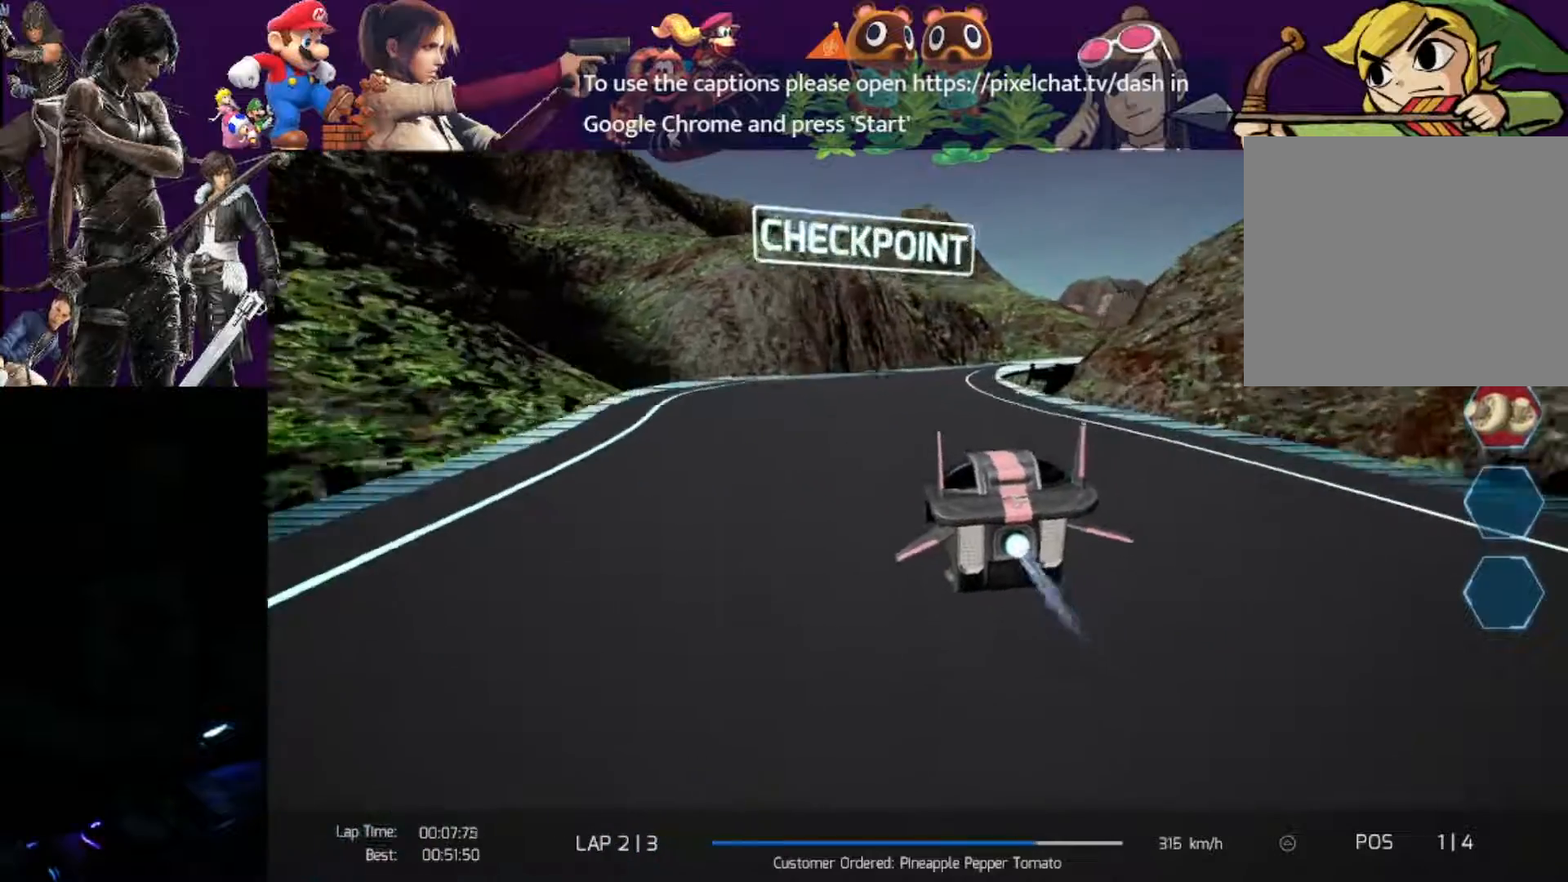
{"buttons": ["R2"], "left_stick": "right", "events": [[283, "CROSS", "down"], [433, "CROSS", "up"]]}
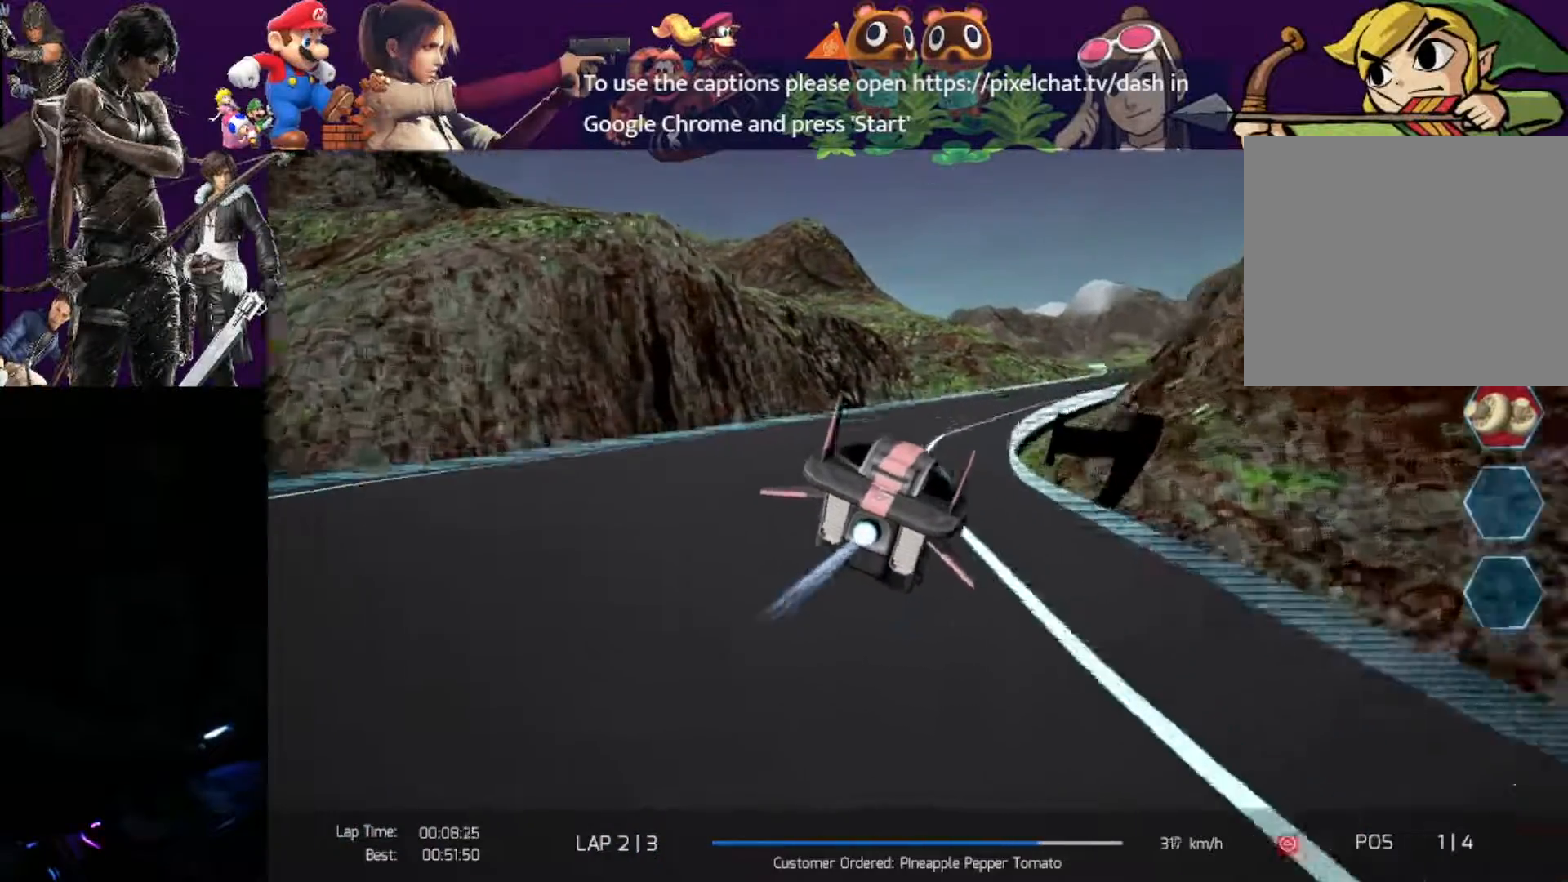
{"buttons": ["R2"], "left_stick": "center", "events": [[17, "left_stick", "center"]]}
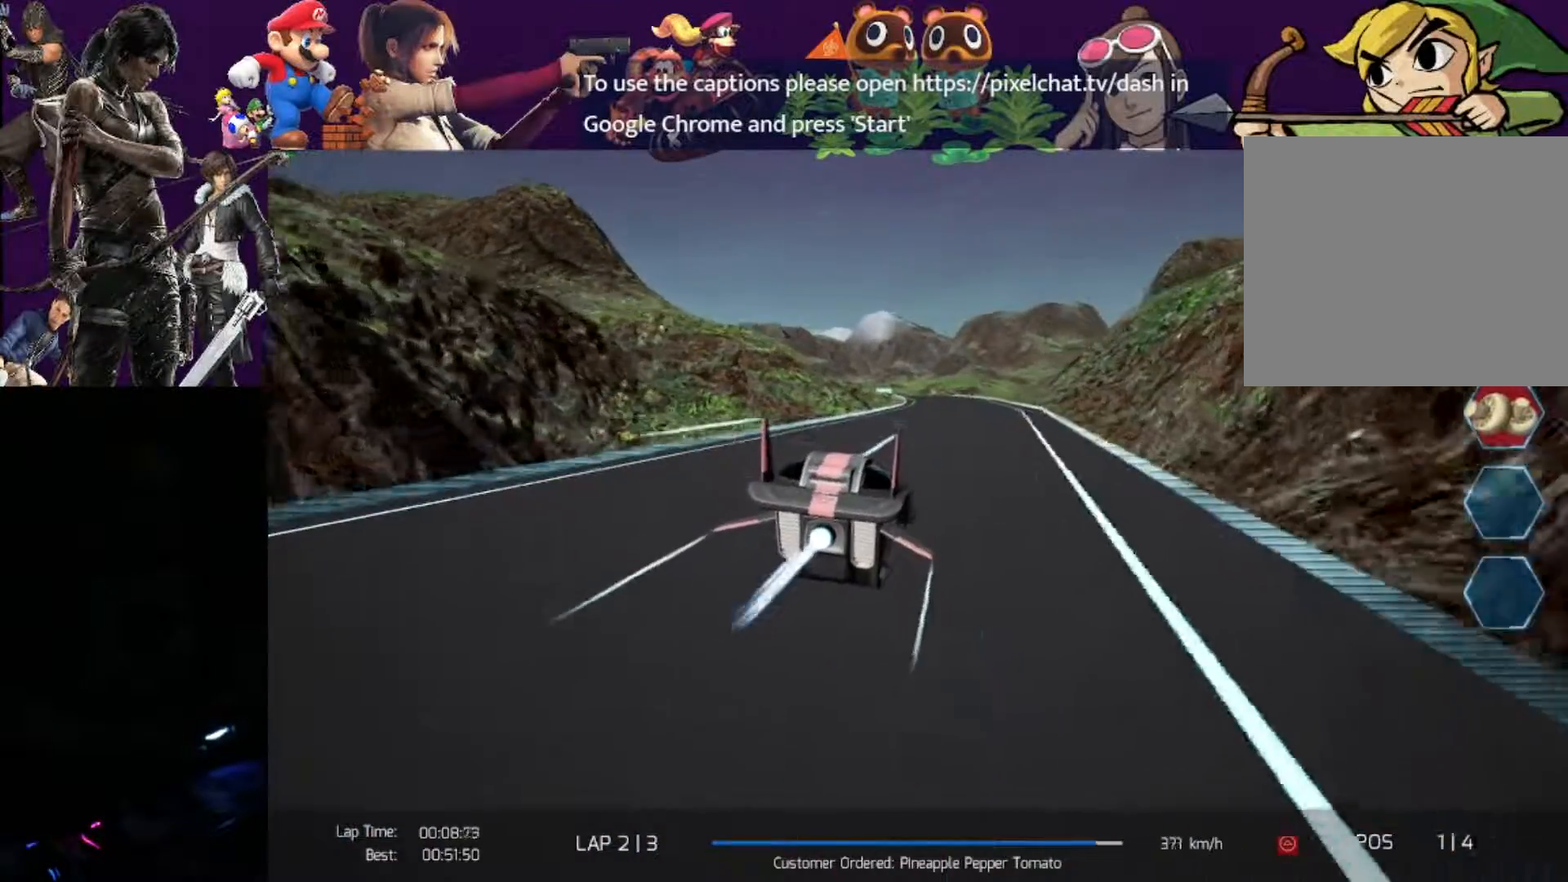
{"buttons": ["R2"], "left_stick": "center", "events": []}
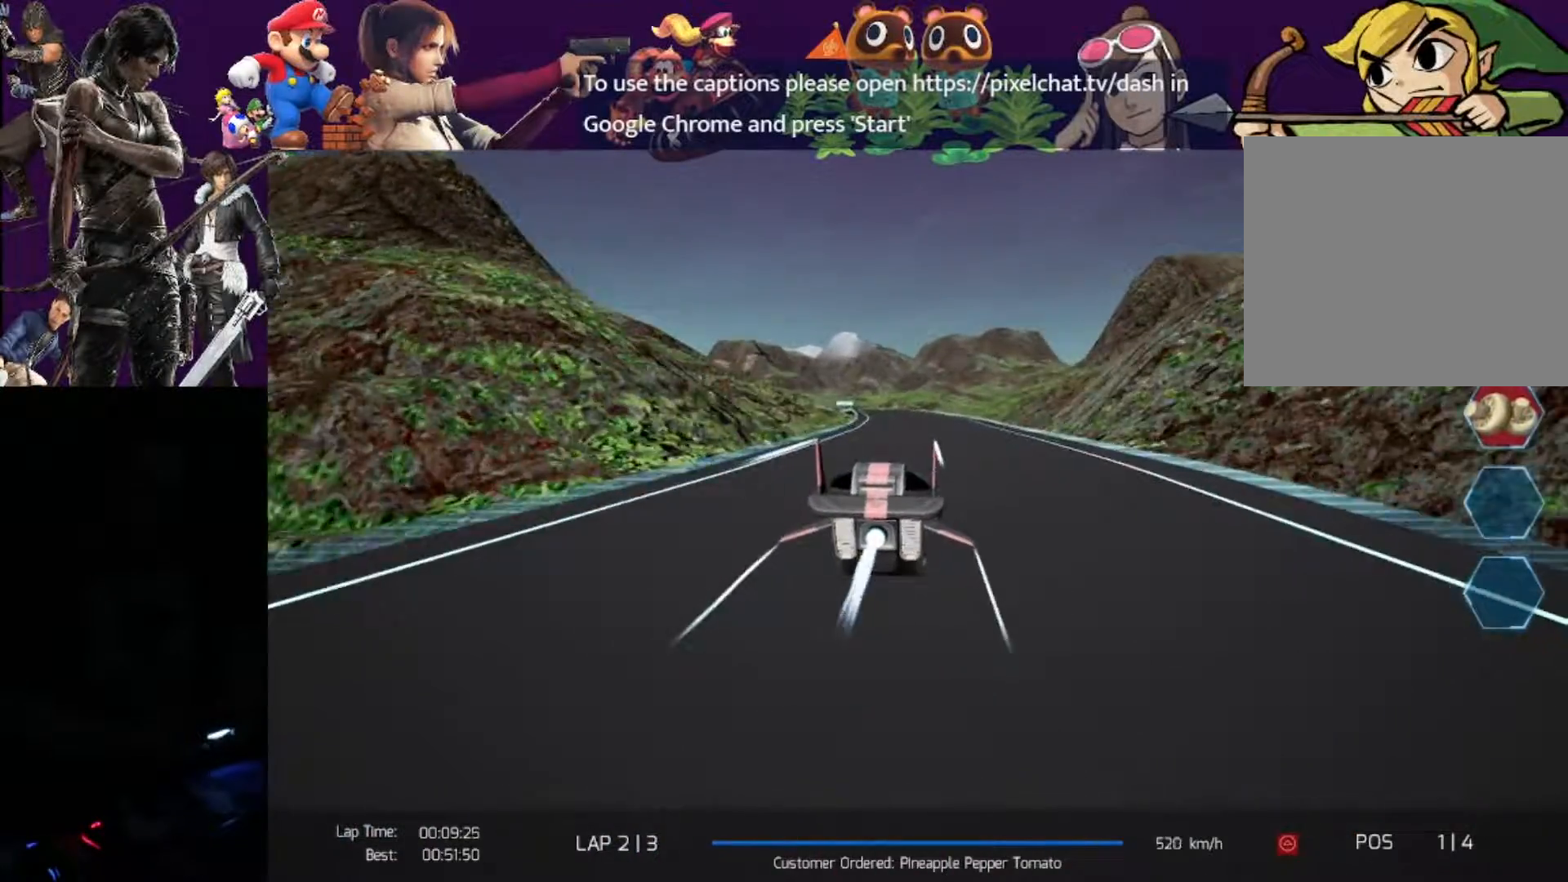
{"buttons": ["R2"], "left_stick": "left", "events": [[300, "left_stick", "left"]]}
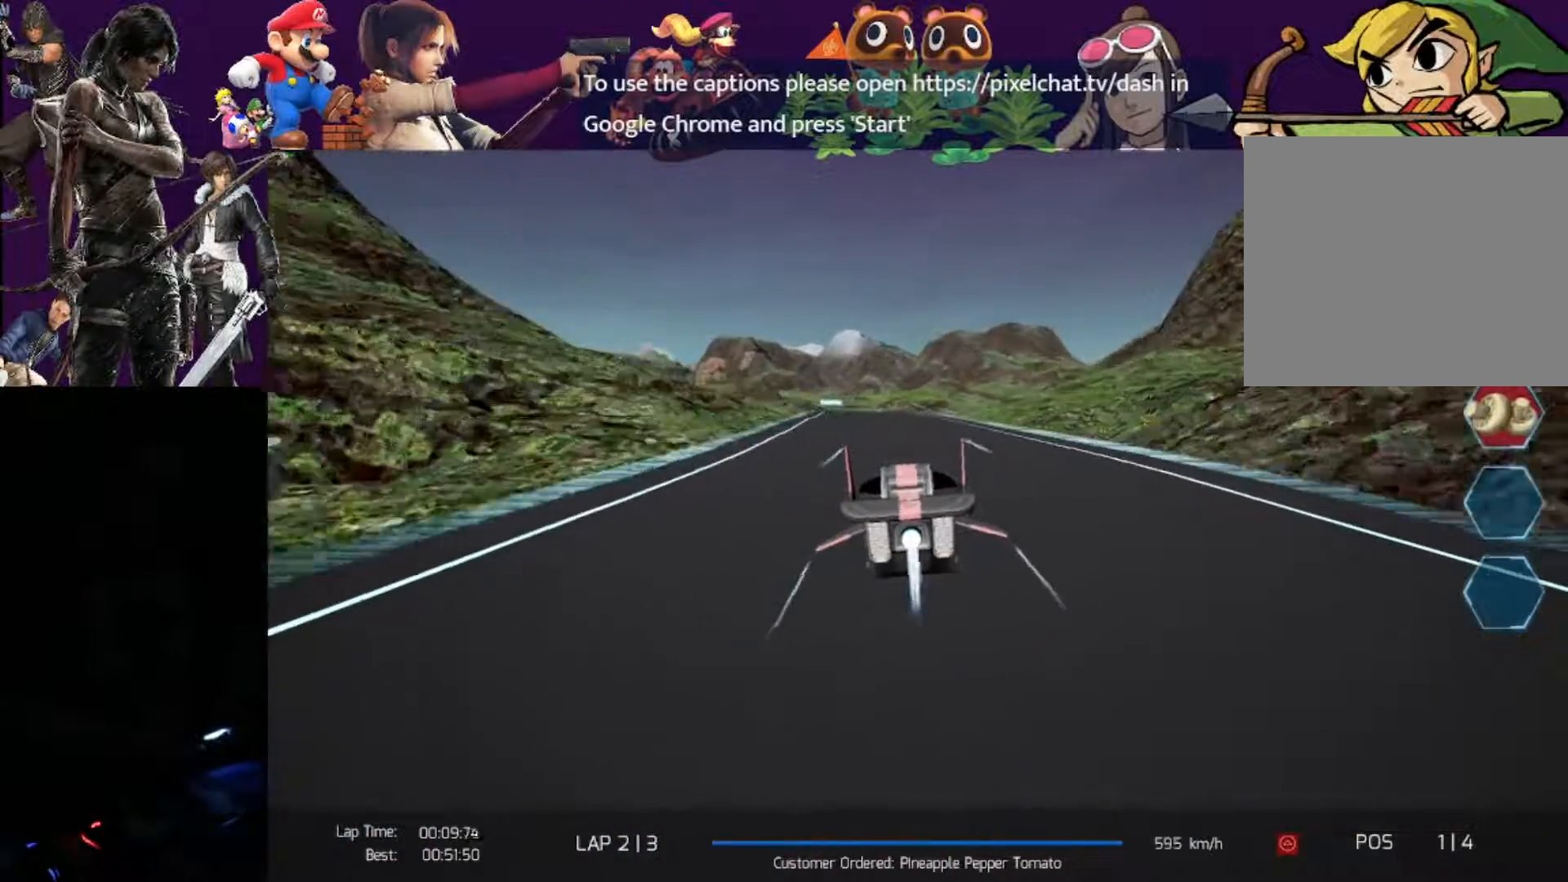
{"buttons": ["R2"], "left_stick": "center", "events": [[133, "left_stick", "center"]]}
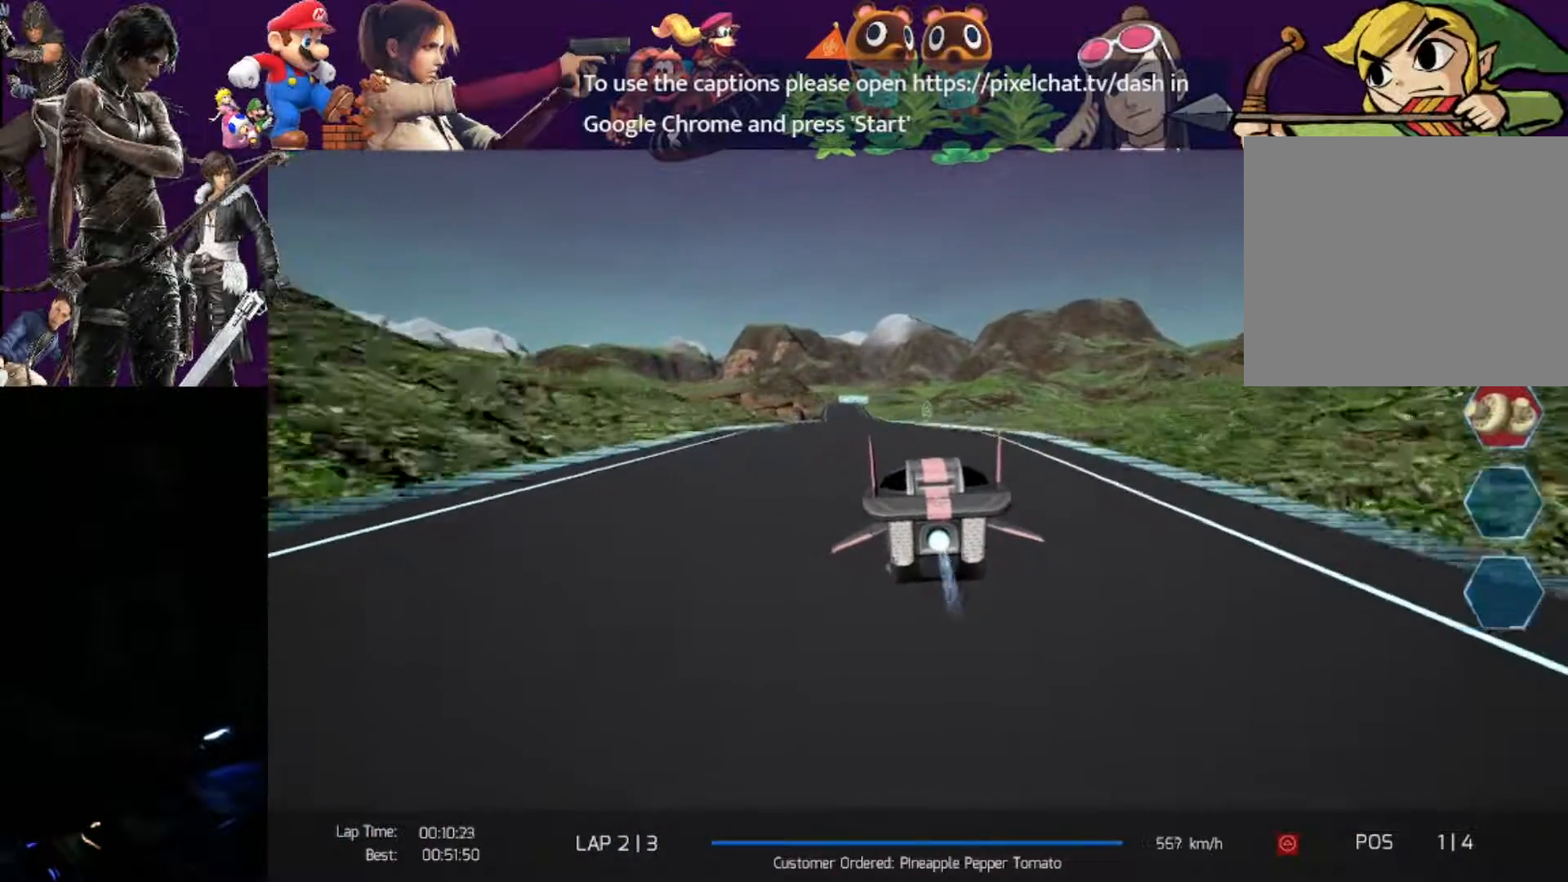
{"buttons": ["R2"], "left_stick": "center", "events": [[50, "left_stick", "left"], [117, "left_stick", "center"]]}
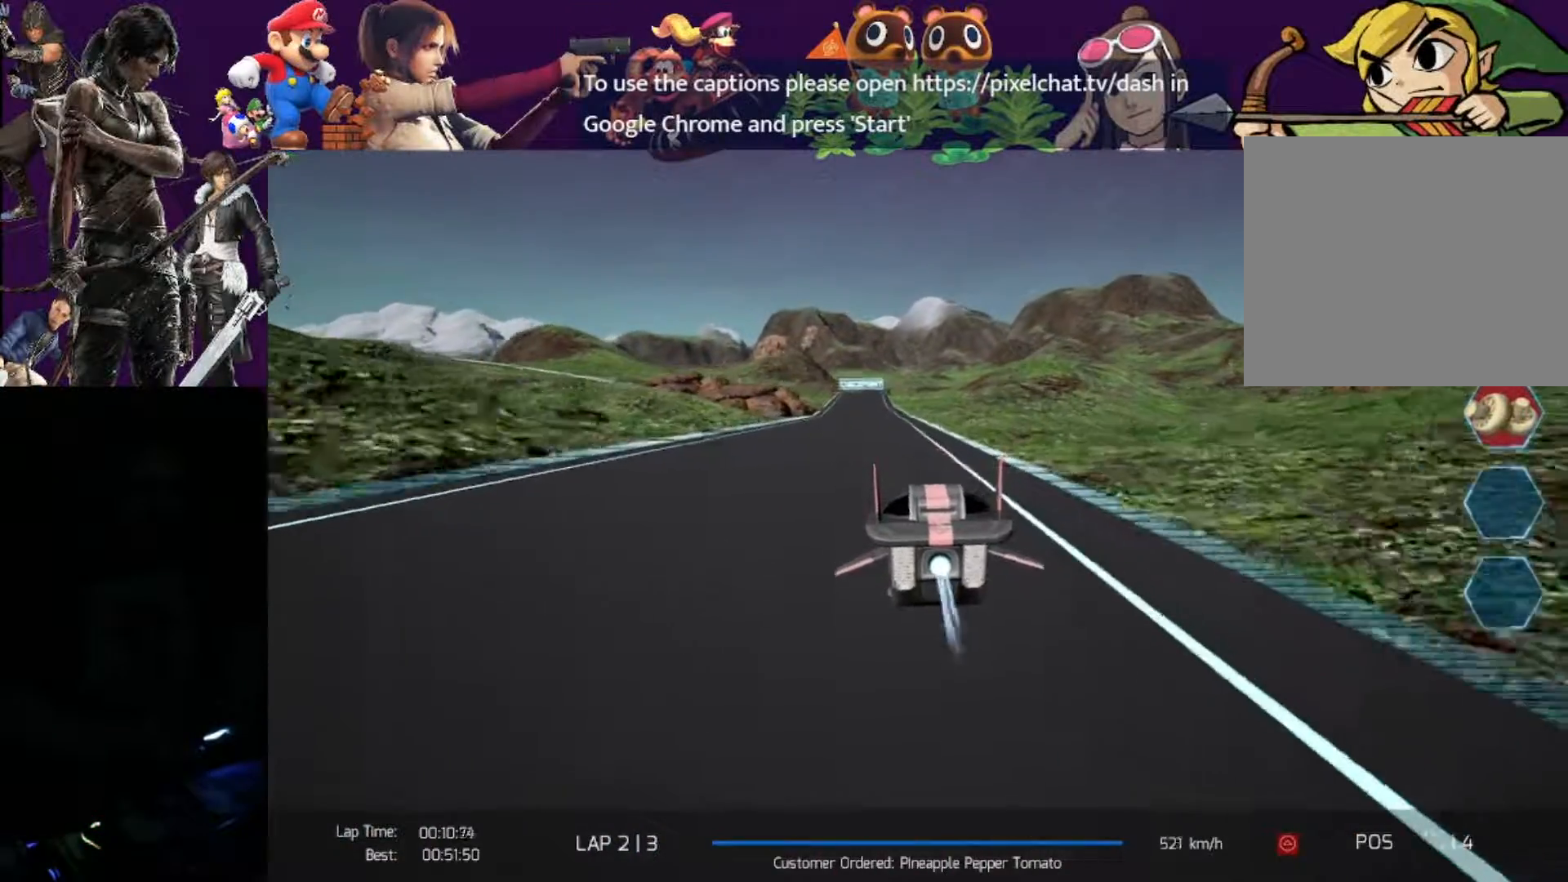
{"buttons": ["R2"], "left_stick": "left", "events": [[350, "left_stick", "left"]]}
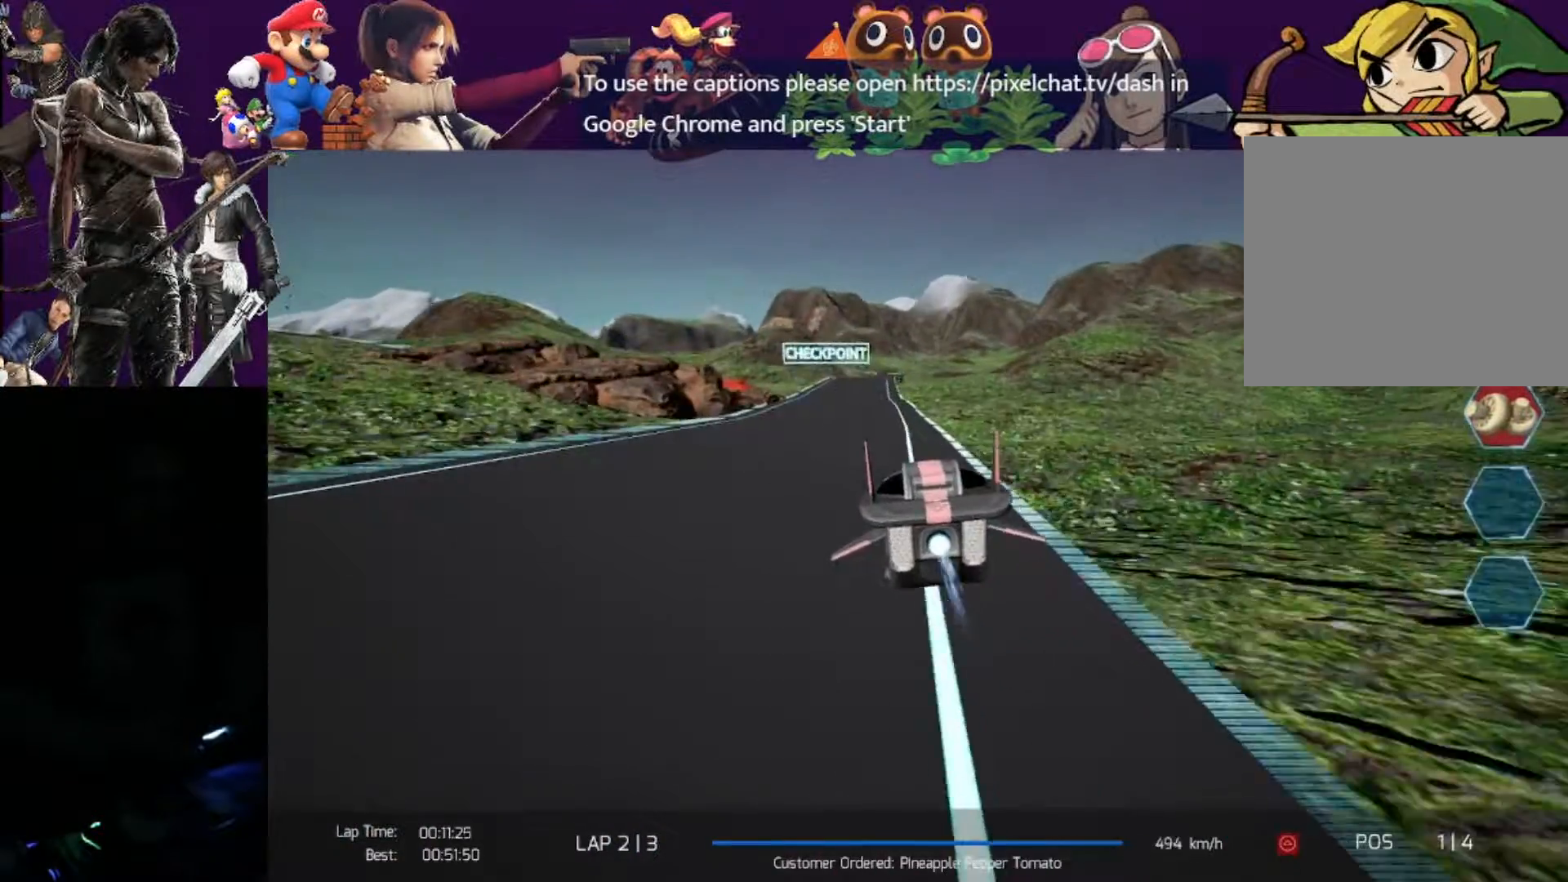
{"buttons": ["R2"], "left_stick": "left", "events": []}
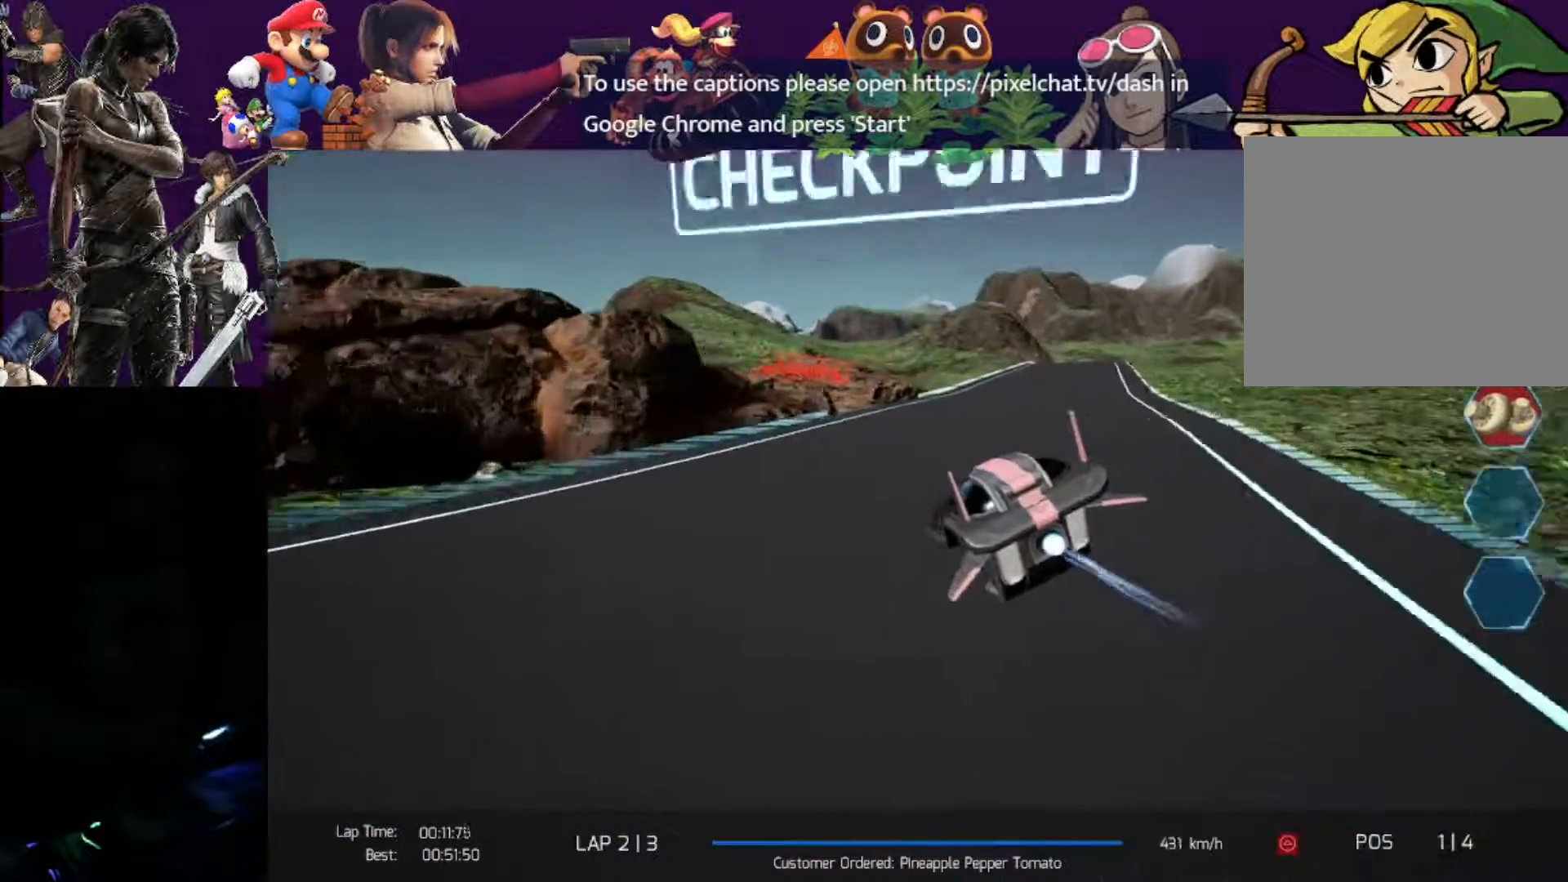
{"buttons": ["R2"], "left_stick": "center", "events": [[450, "left_stick", "center"]]}
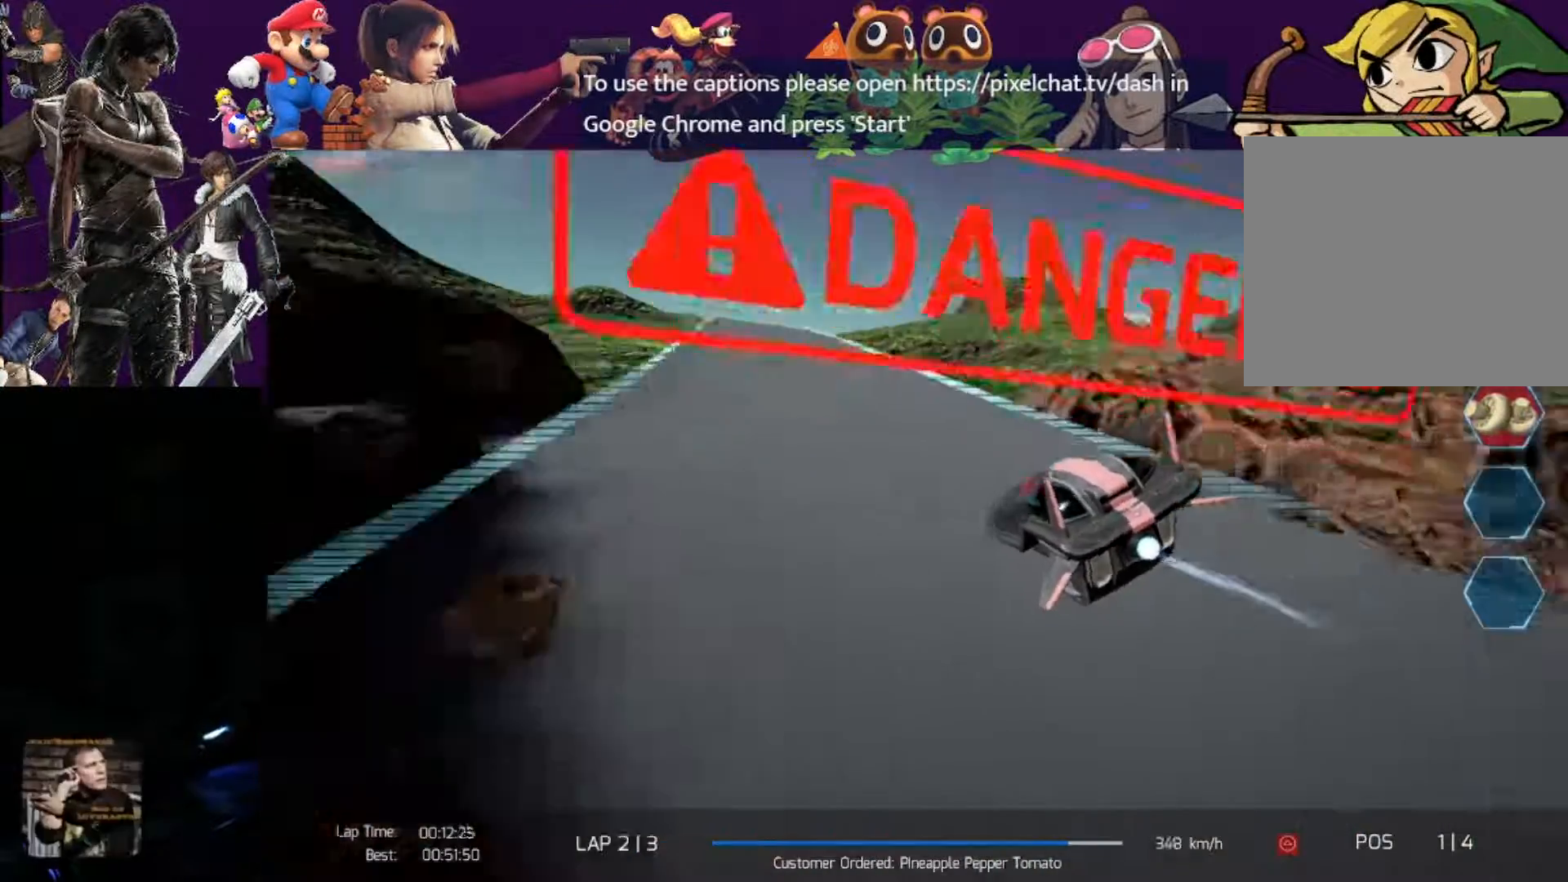
{"buttons": ["R2"], "left_stick": "center", "events": [[233, "left_stick", "right"], [400, "left_stick", "center"]]}
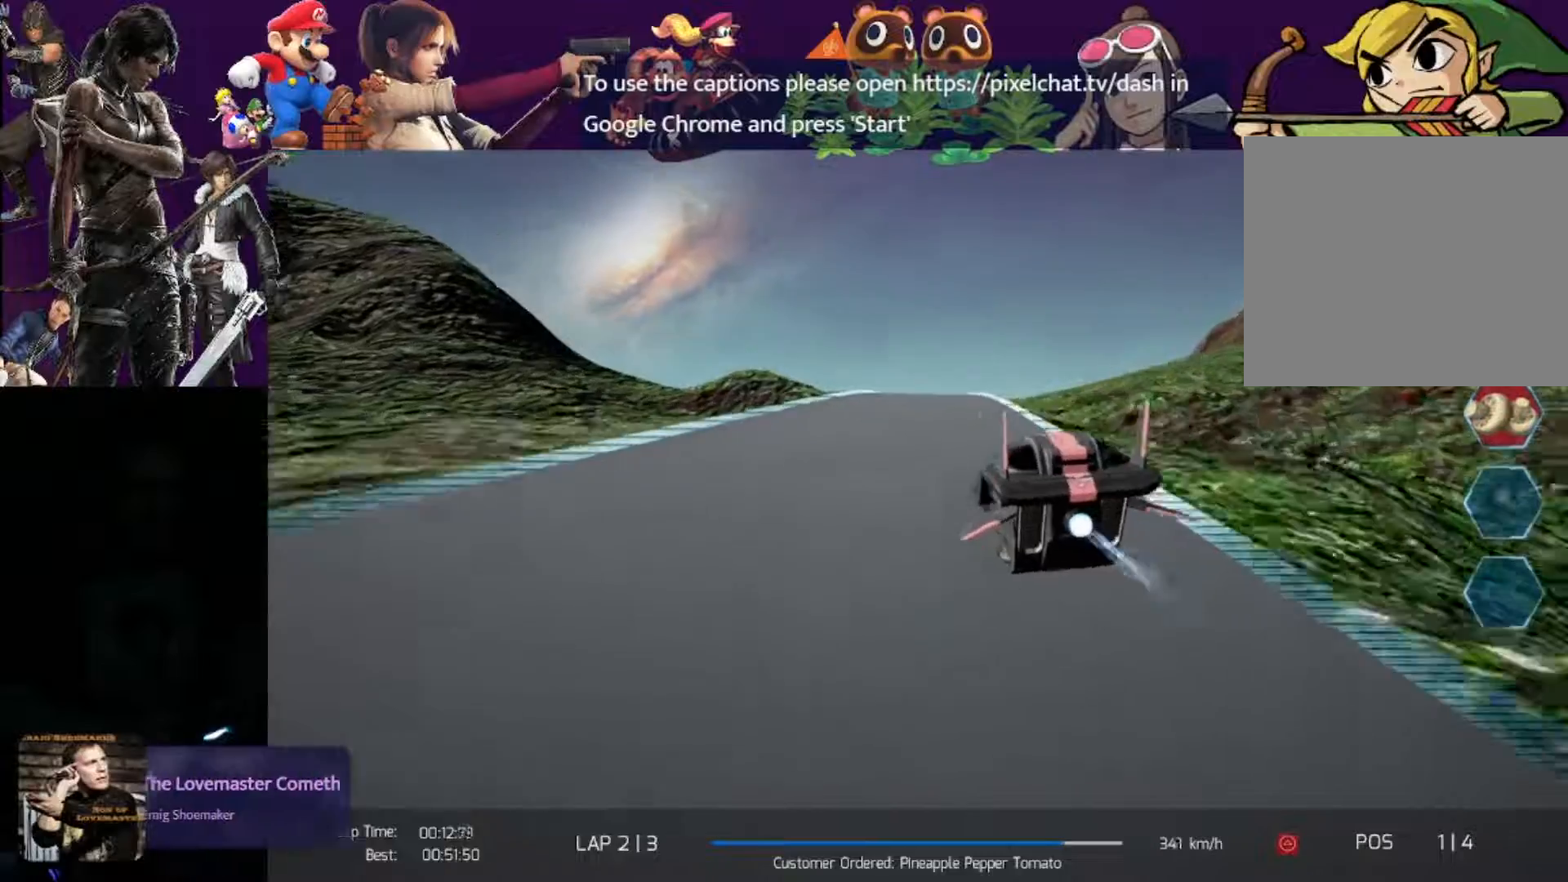
{"buttons": ["R2"], "left_stick": "center", "events": [[233, "left_stick", "right"], [417, "left_stick", "center"]]}
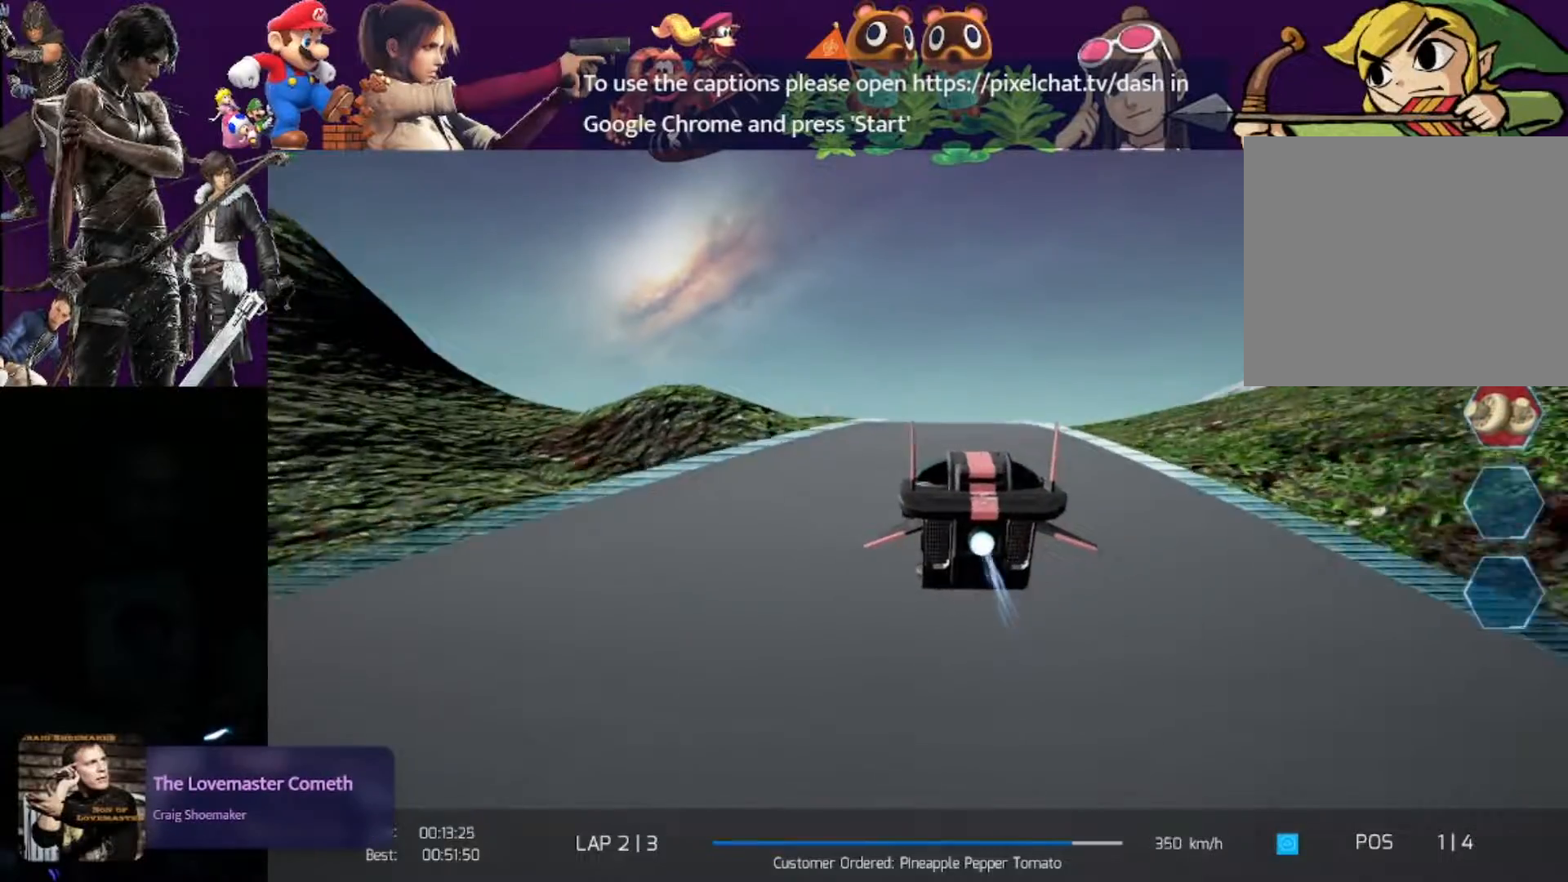
{"buttons": ["R2"], "left_stick": "right", "events": [[200, "left_stick", "right"]]}
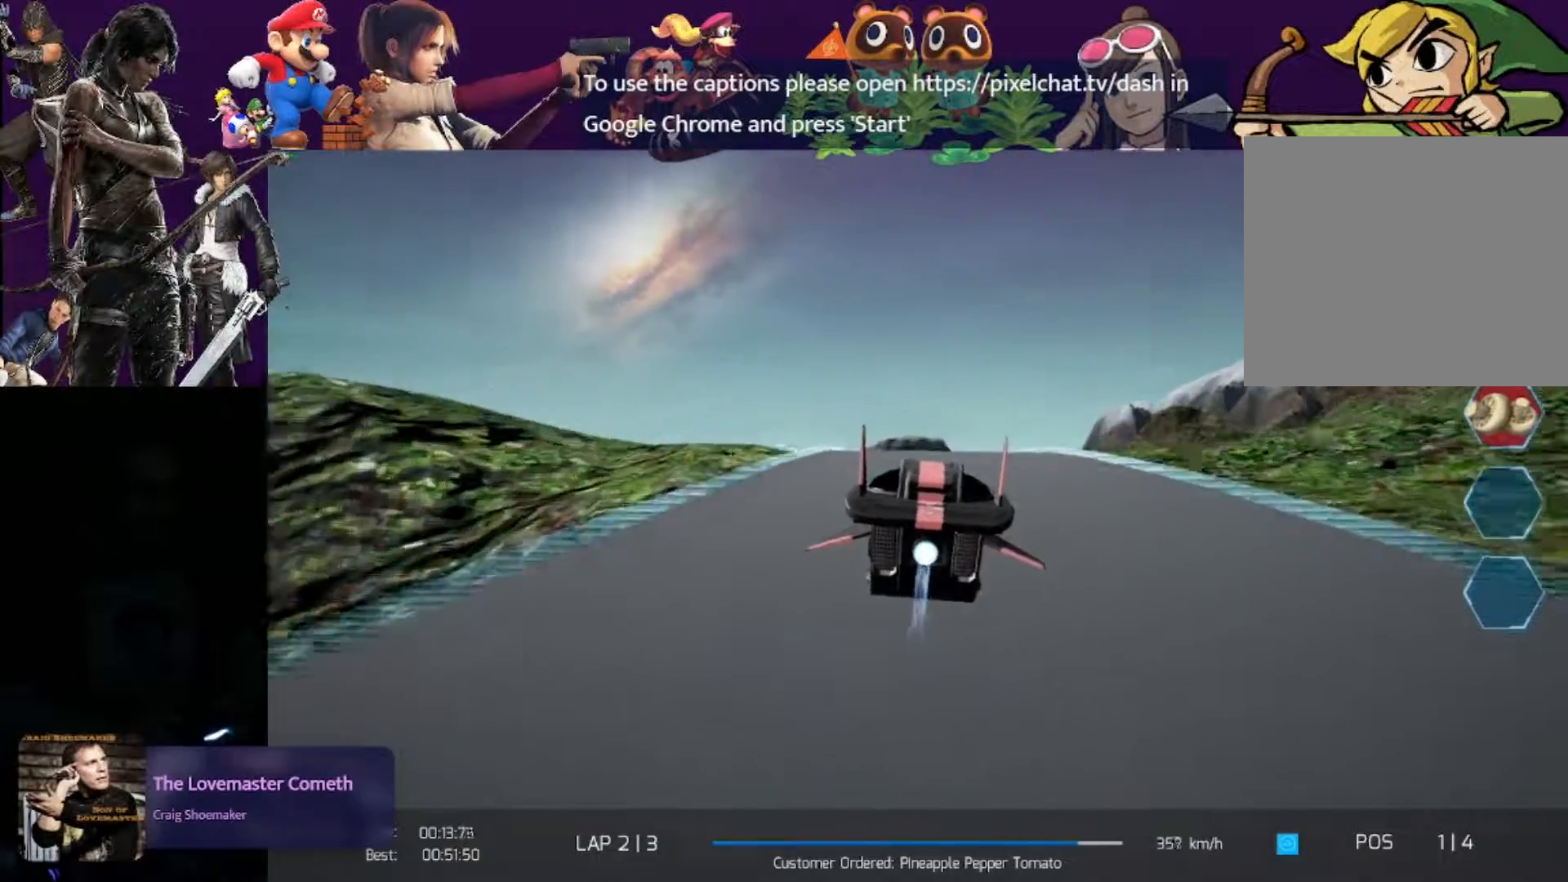
{"buttons": ["R2"], "left_stick": "center", "events": [[417, "left_stick", "center"]]}
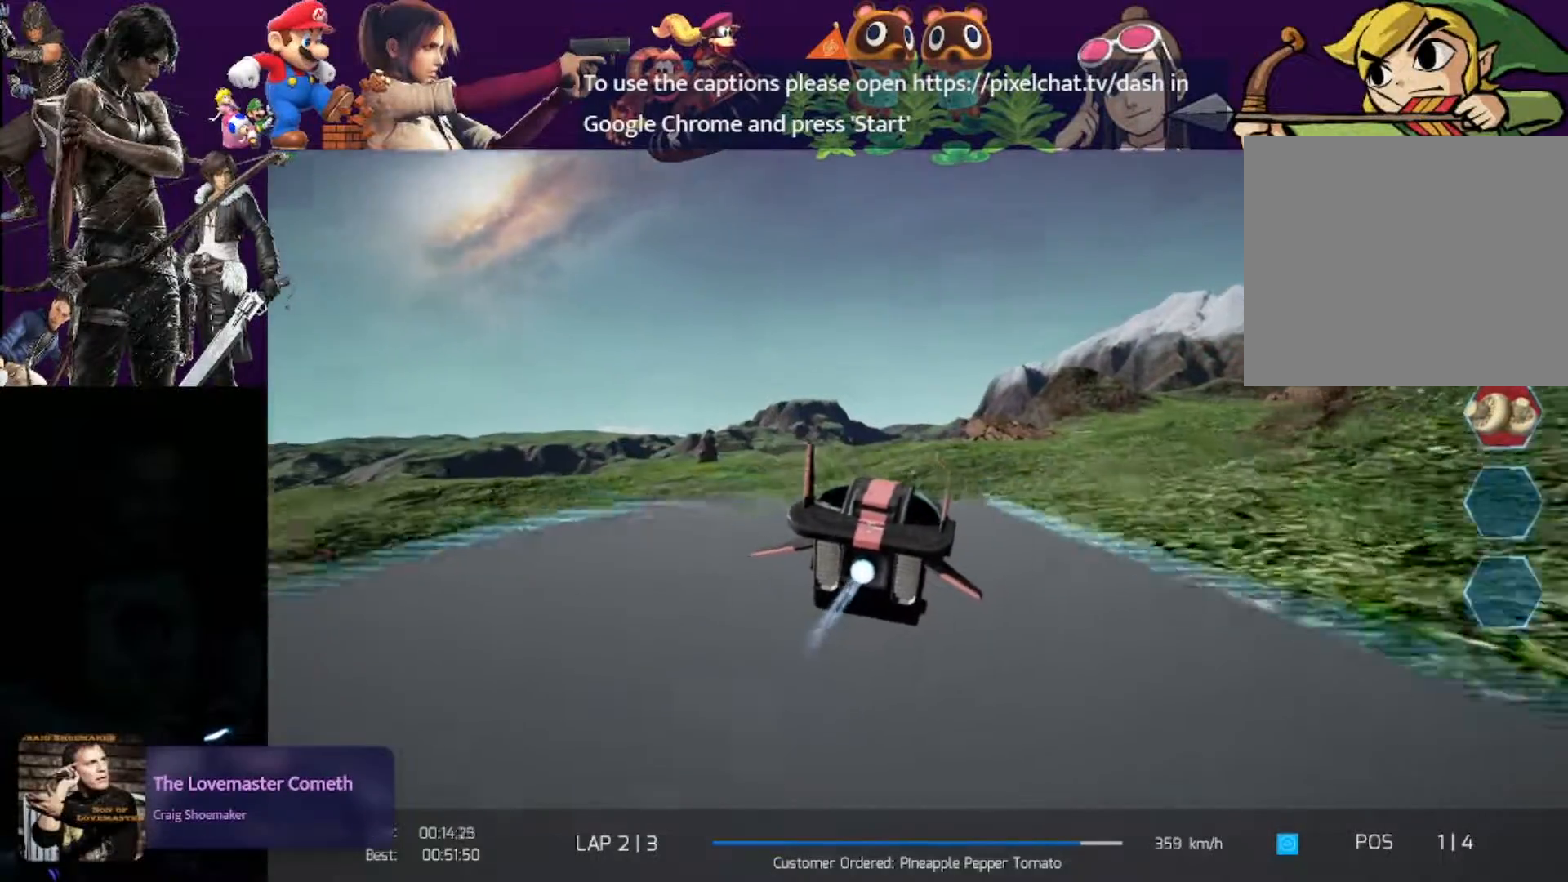
{"buttons": ["R2"], "left_stick": "center", "events": []}
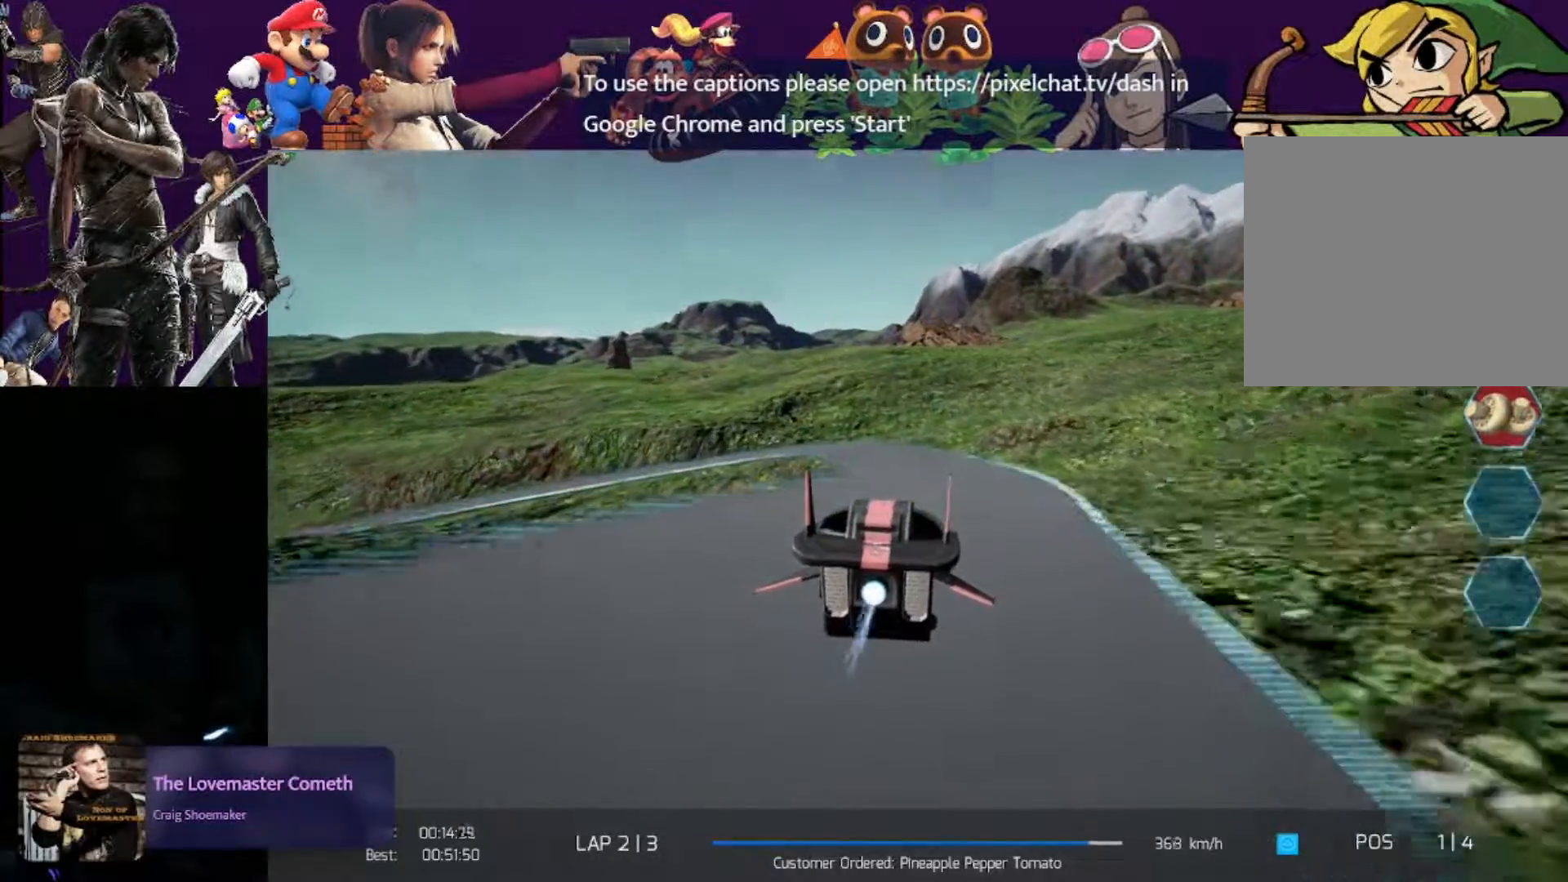
{"buttons": ["R2"], "left_stick": "left", "events": [[67, "left_stick", "left"]]}
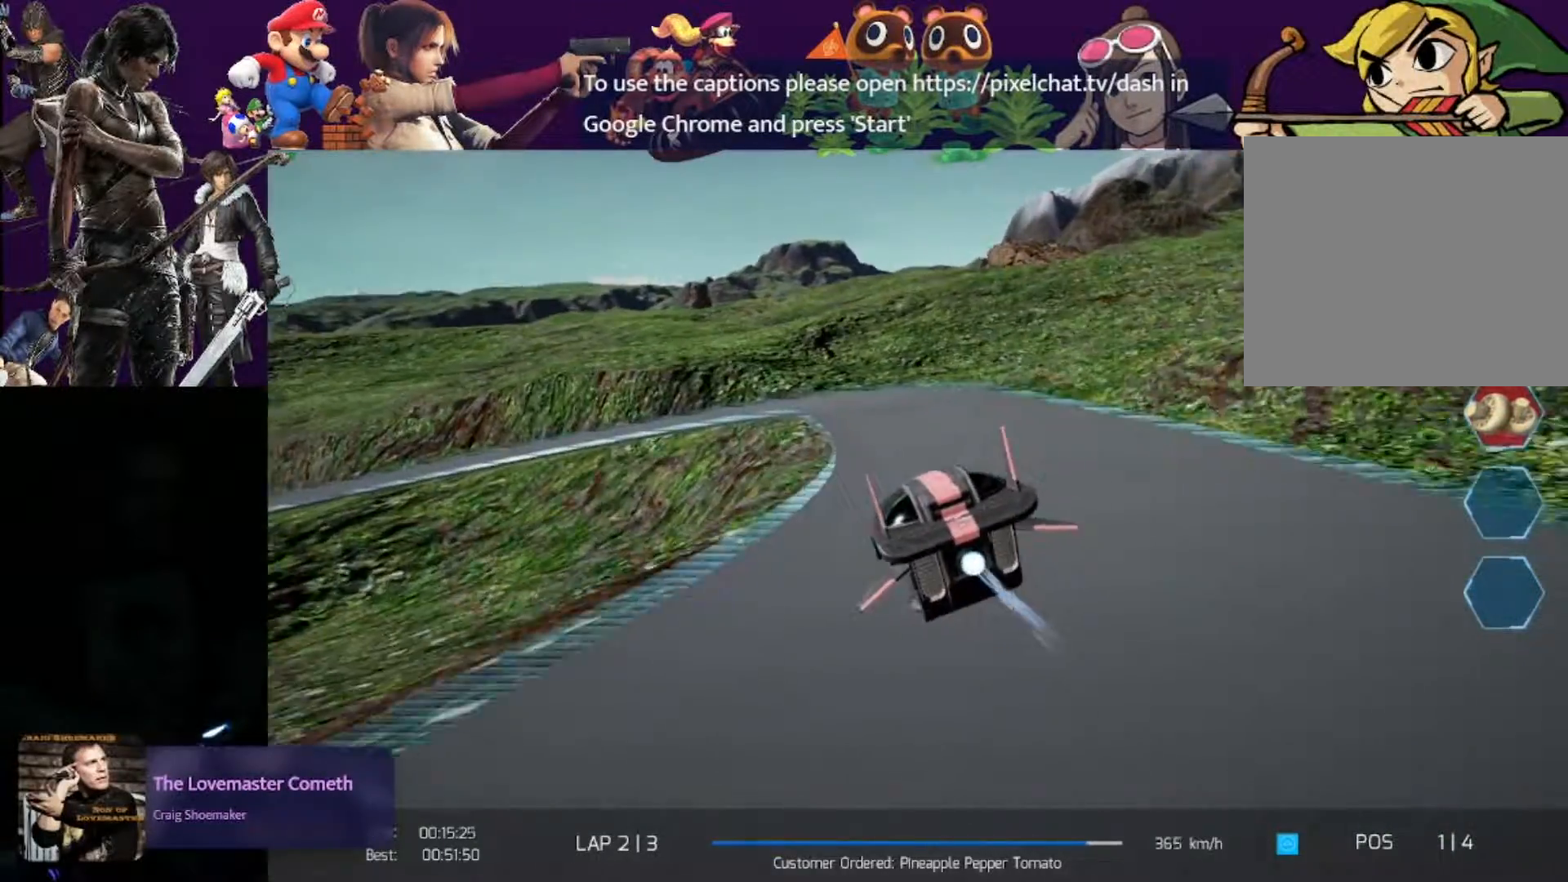
{"buttons": ["R2"], "left_stick": "left", "events": []}
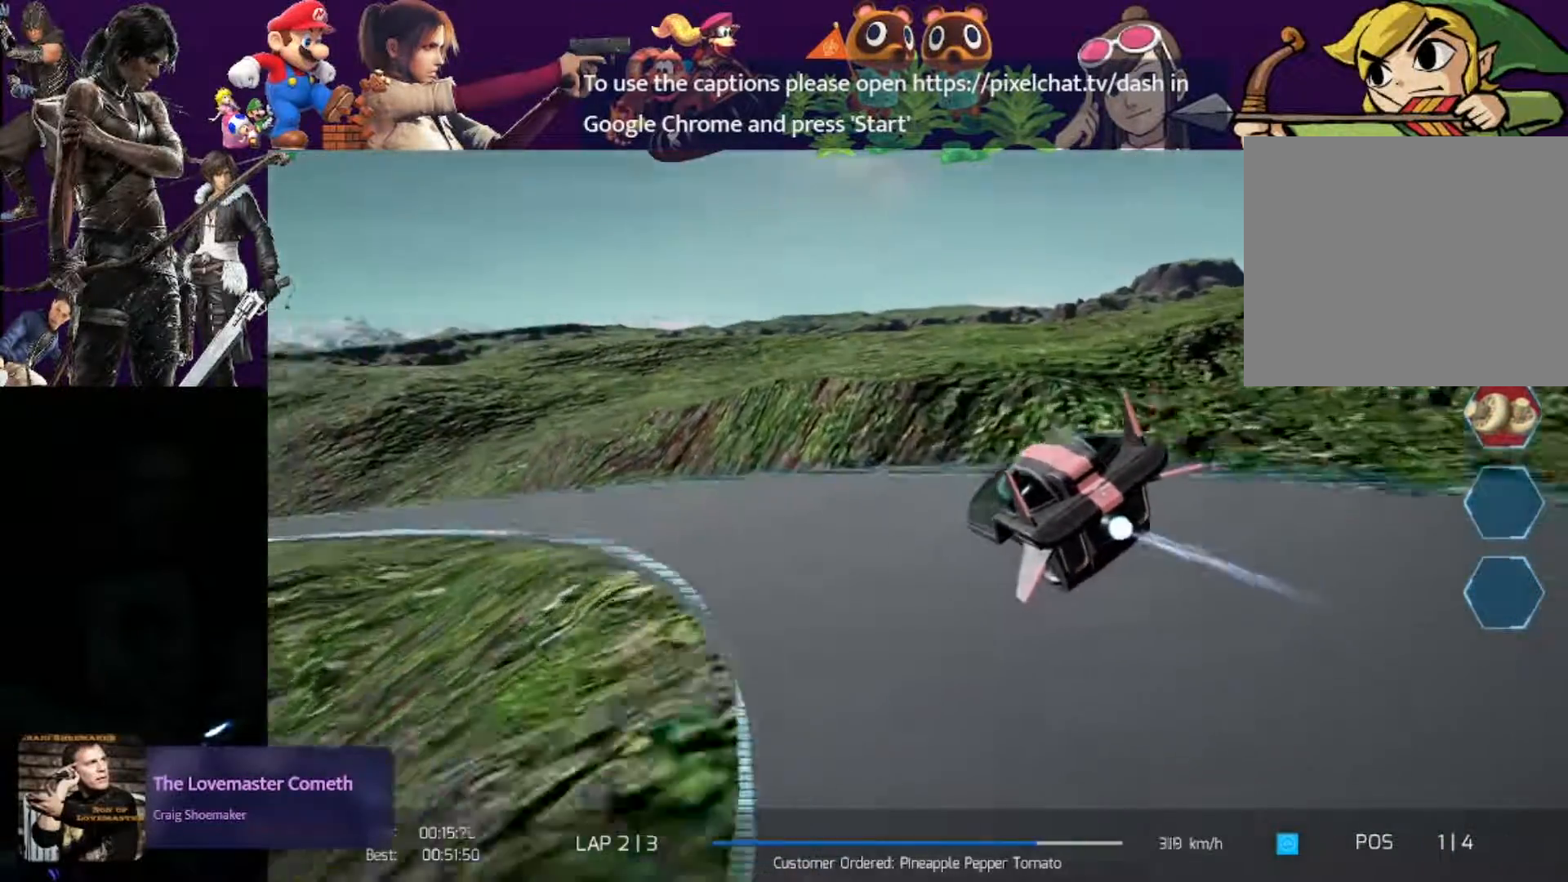
{"buttons": ["R2"], "left_stick": "center", "events": [[83, "CROSS", "down"], [217, "CROSS", "up"], [467, "left_stick", "center"]]}